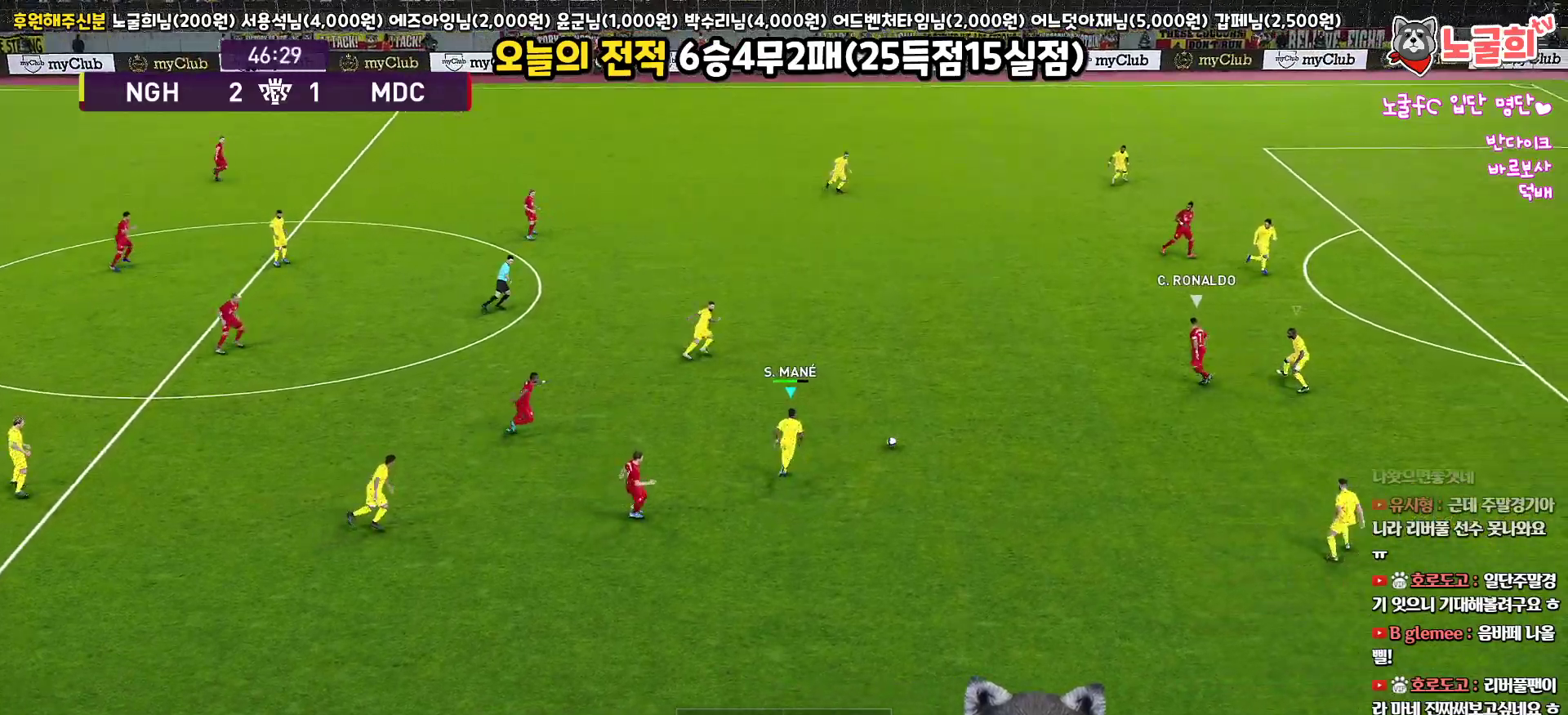
Gameplay with a controller (PlayStation layout); each line is a JSON object with the inputs held at the frame after it. "events" lists button and stick changes between this image and that frame as [ms after this image, input, new state], when the widget could be followed in between.
{"buttons": ["R1", "R2", "L3"], "left_stick": "up-left", "right_stick": "center"}
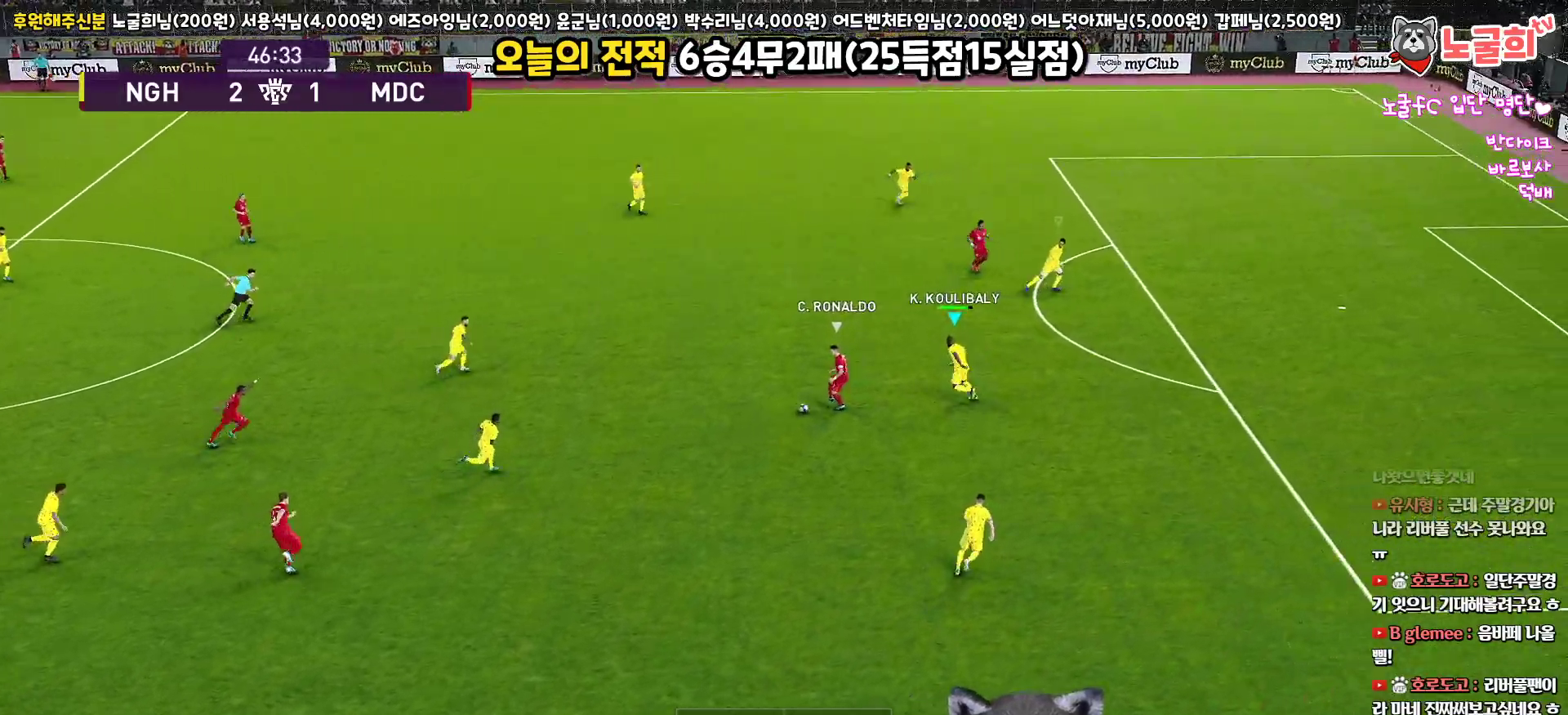
{"buttons": ["CROSS", "SQUARE", "R1", "L3"], "left_stick": "down-right", "right_stick": "center", "events": [[217, "CROSS", "down"], [267, "left_stick", "down-left"], [400, "R2", "up"], [433, "left_stick", "down-right"], [483, "SQUARE", "down"]]}
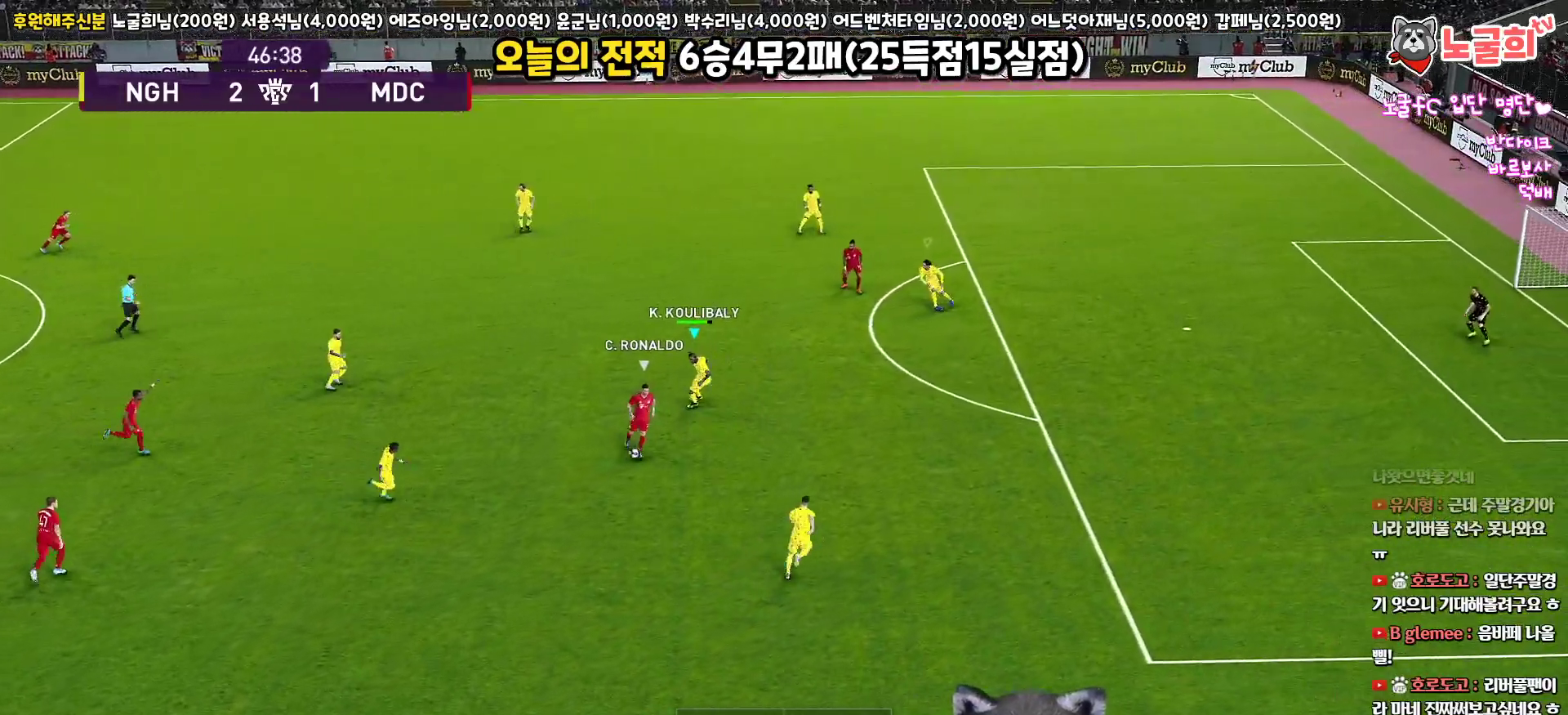
{"buttons": ["CROSS", "SQUARE", "R1", "L3"], "left_stick": "up", "right_stick": "center", "events": [[133, "L1", "down"], [133, "left_stick", "up-right"], [350, "L1", "up"], [350, "left_stick", "up"]]}
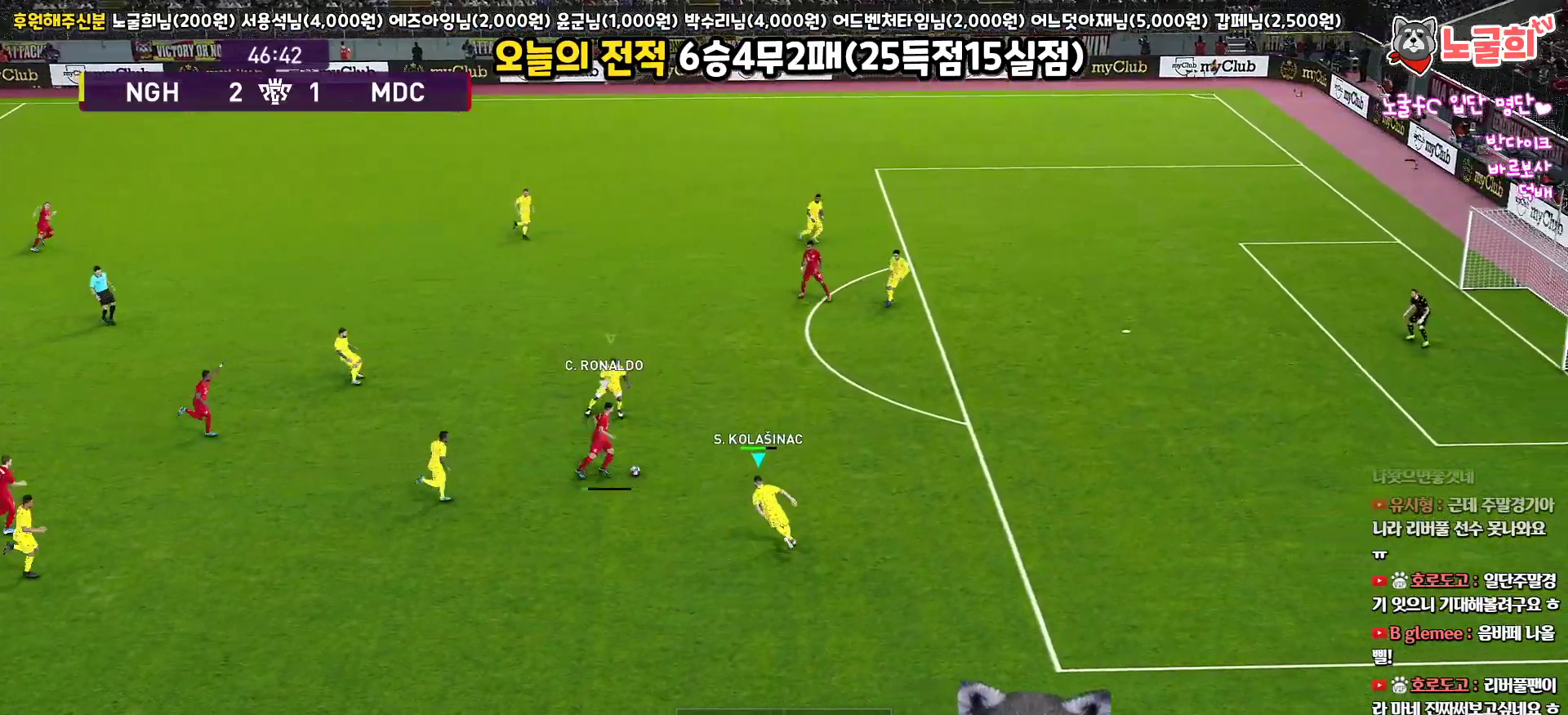
{"buttons": ["CROSS", "SQUARE", "L1", "R1", "R2", "L3"], "left_stick": "up", "right_stick": "center", "events": [[33, "R2", "down"], [50, "CROSS", "up"], [483, "CROSS", "down"], [483, "L1", "down"]]}
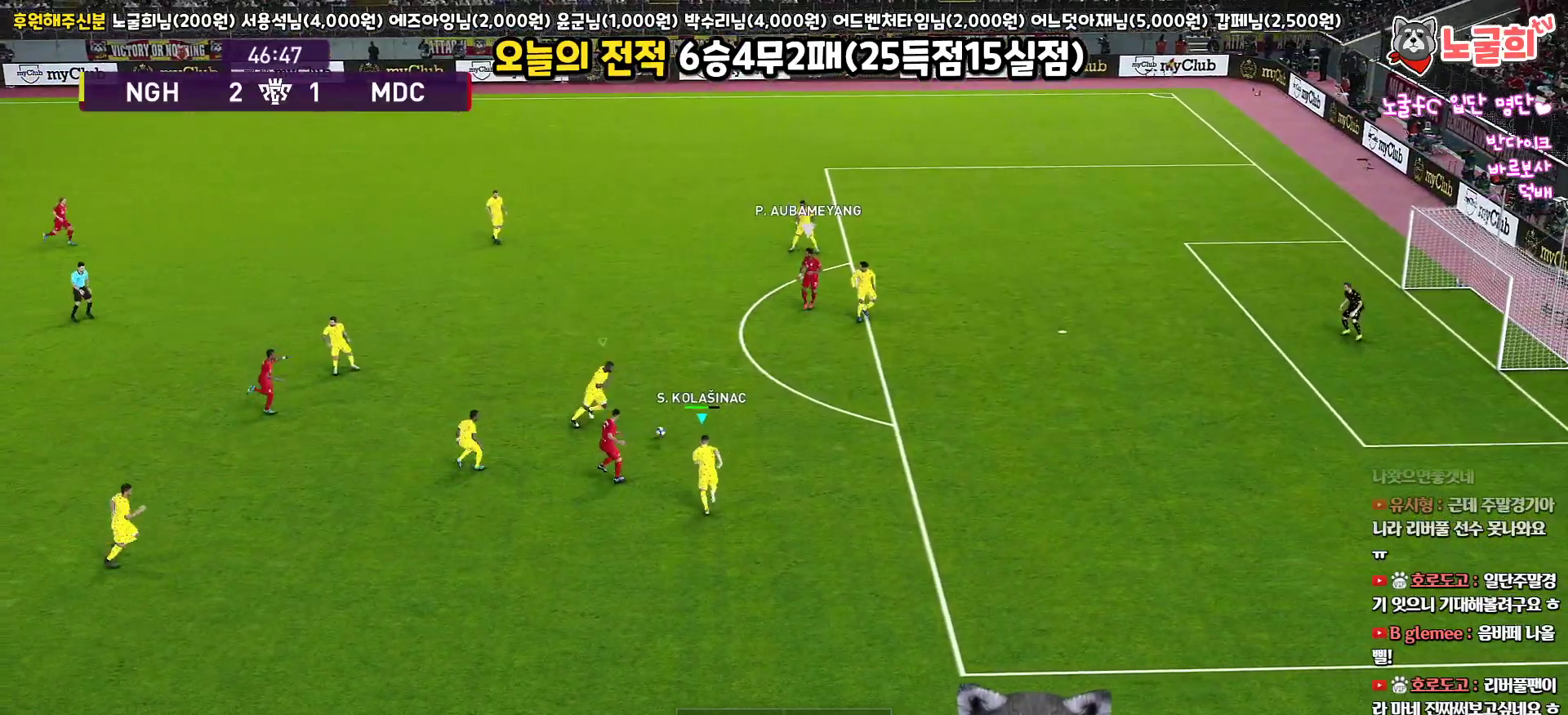
{"buttons": ["R1", "R2", "L3"], "left_stick": "down", "right_stick": "center", "events": [[50, "R2", "up"], [67, "left_stick", "down"], [217, "L1", "up"], [233, "R2", "down"], [283, "CROSS", "up"], [283, "SQUARE", "up"]]}
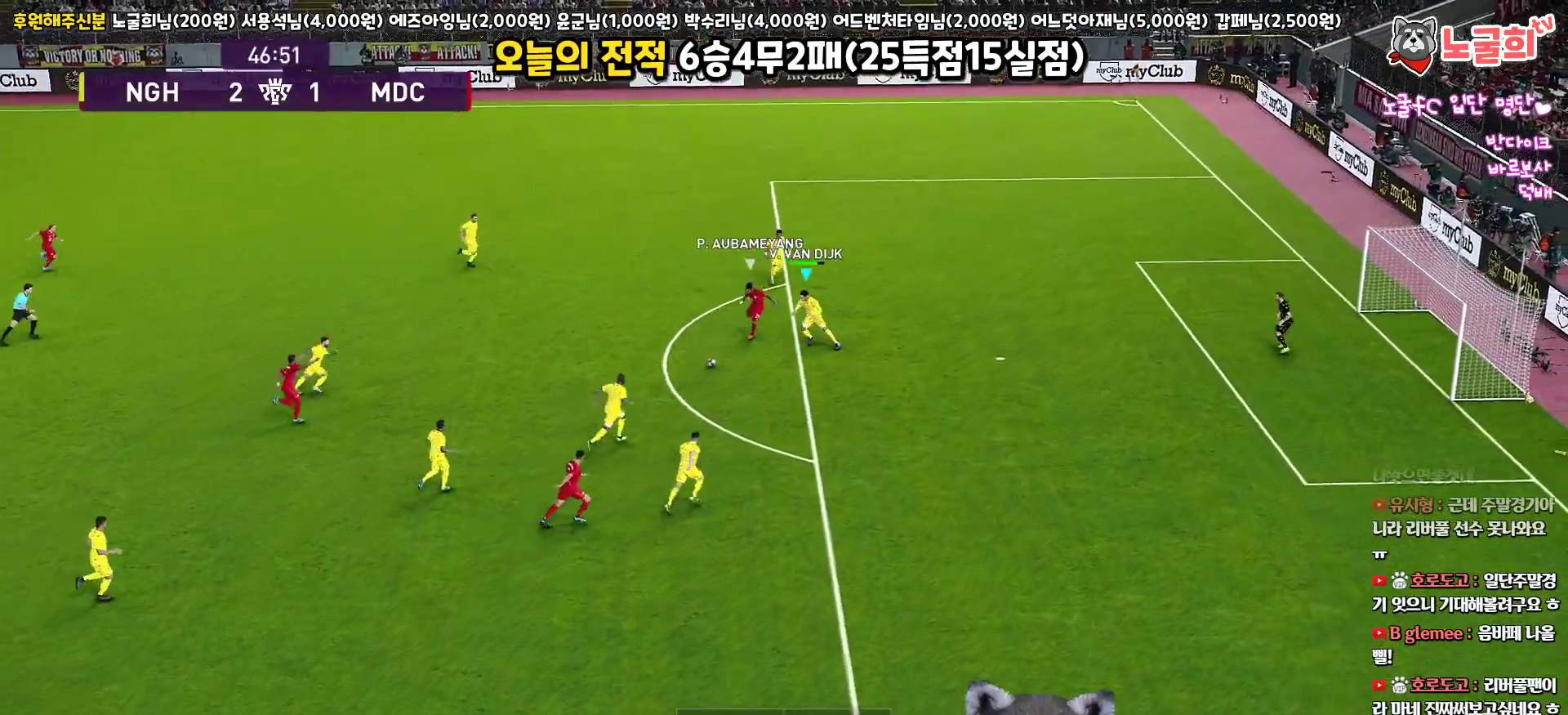
{"buttons": ["CROSS", "SQUARE", "R1", "R2", "L3"], "left_stick": "down-left", "right_stick": "center", "events": [[450, "CROSS", "down"], [450, "SQUARE", "down"], [483, "left_stick", "down-left"]]}
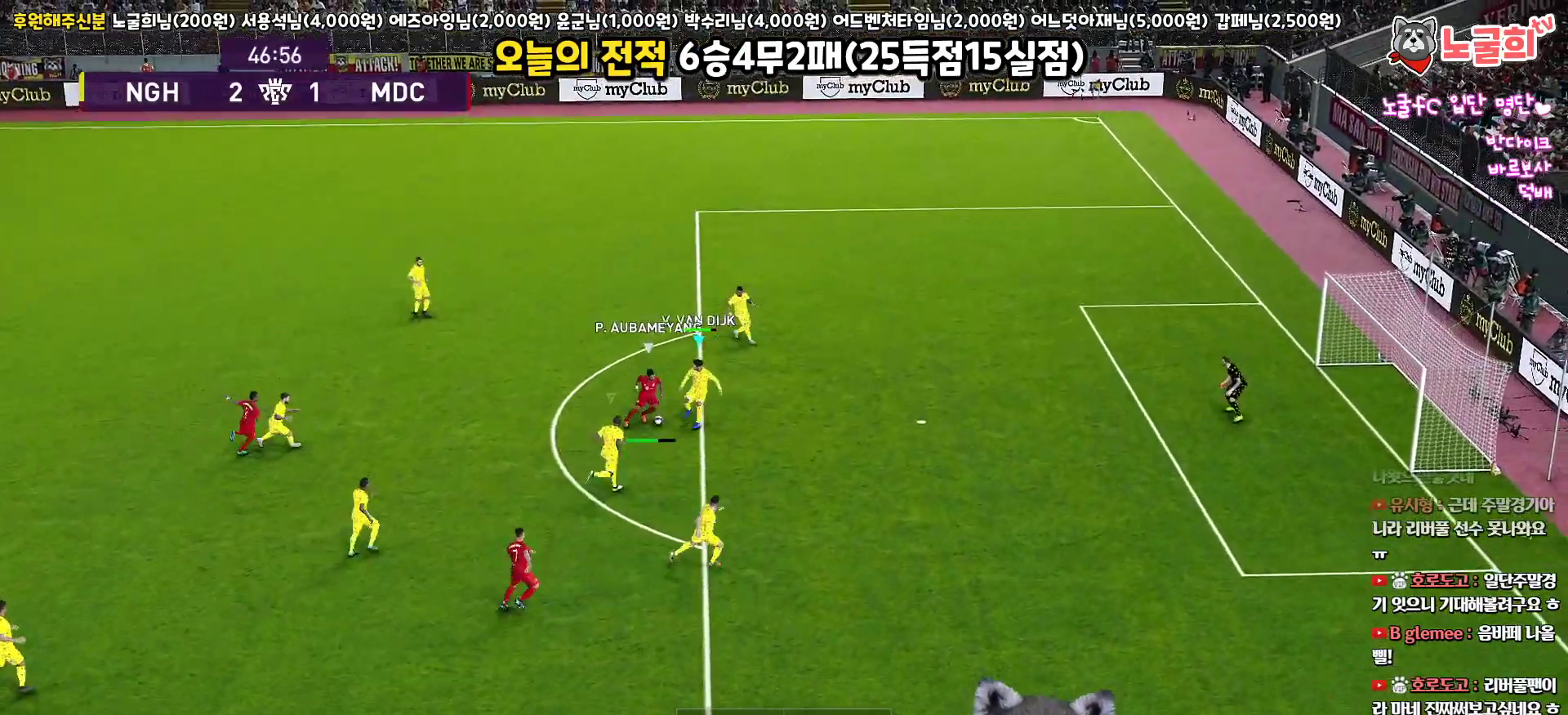
{"buttons": ["CROSS", "SQUARE", "R1", "L3"], "left_stick": "left", "right_stick": "center", "events": [[117, "R2", "up"], [167, "left_stick", "left"]]}
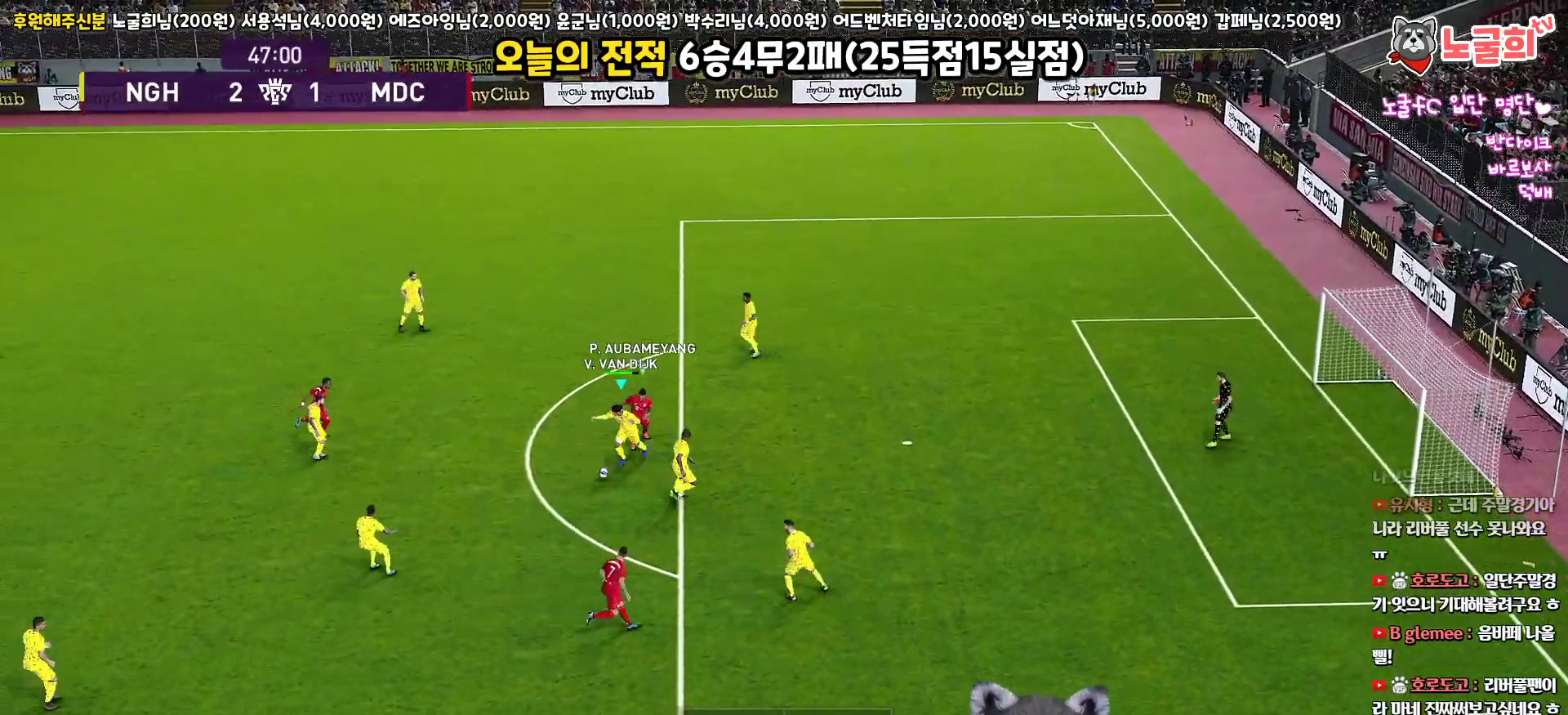
{"buttons": ["CROSS", "L3"], "left_stick": "left", "right_stick": "center", "events": [[83, "SQUARE", "up"], [100, "CROSS", "up"], [117, "R1", "up"], [150, "R1", "down"], [300, "CROSS", "down"], [350, "CROSS", "up"], [383, "R1", "up"], [417, "CROSS", "down"]]}
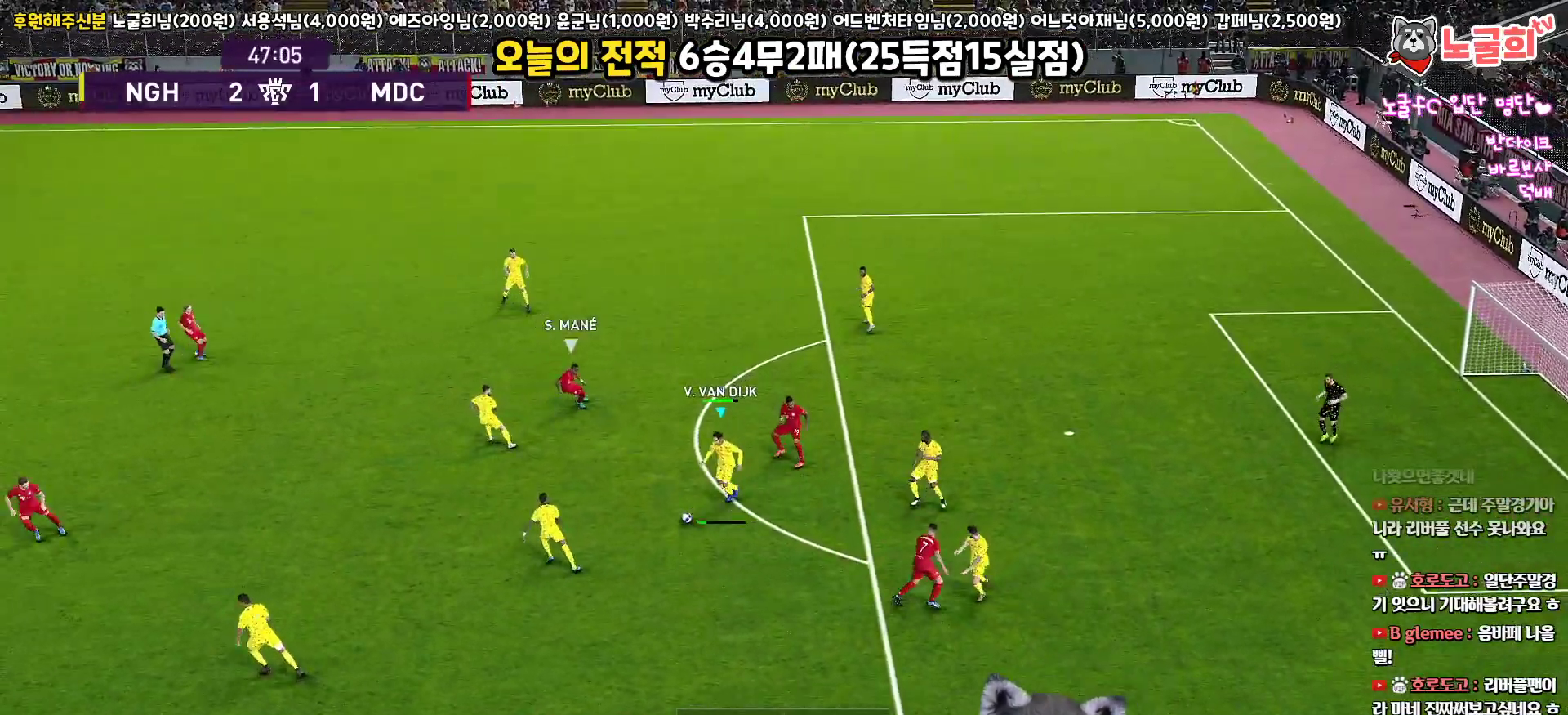
{"buttons": ["L3"], "left_stick": "up-left", "right_stick": "center", "events": [[50, "CROSS", "up"], [483, "left_stick", "up-left"]]}
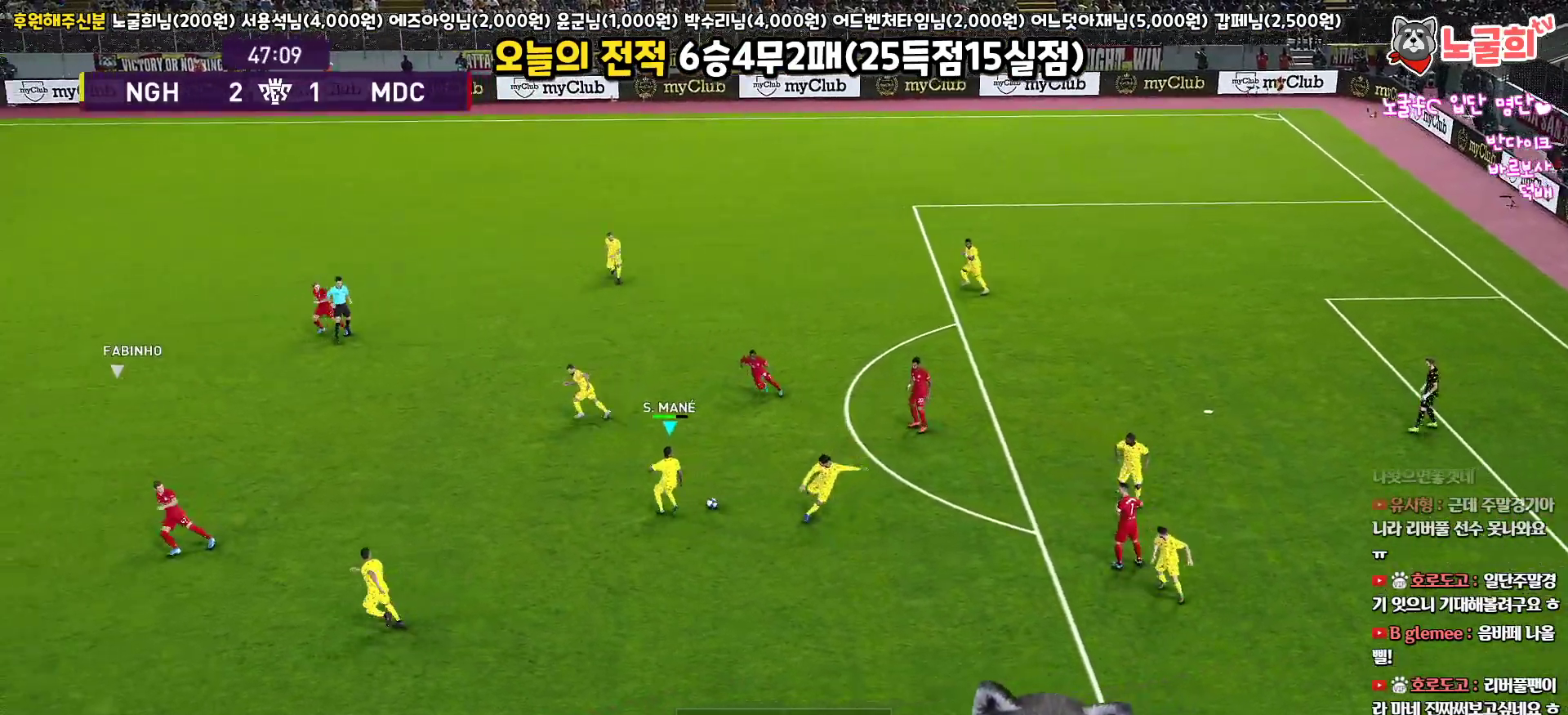
{"buttons": ["L3"], "left_stick": "up-left", "right_stick": "center", "events": [[183, "TRIANGLE", "down"], [267, "TRIANGLE", "up"]]}
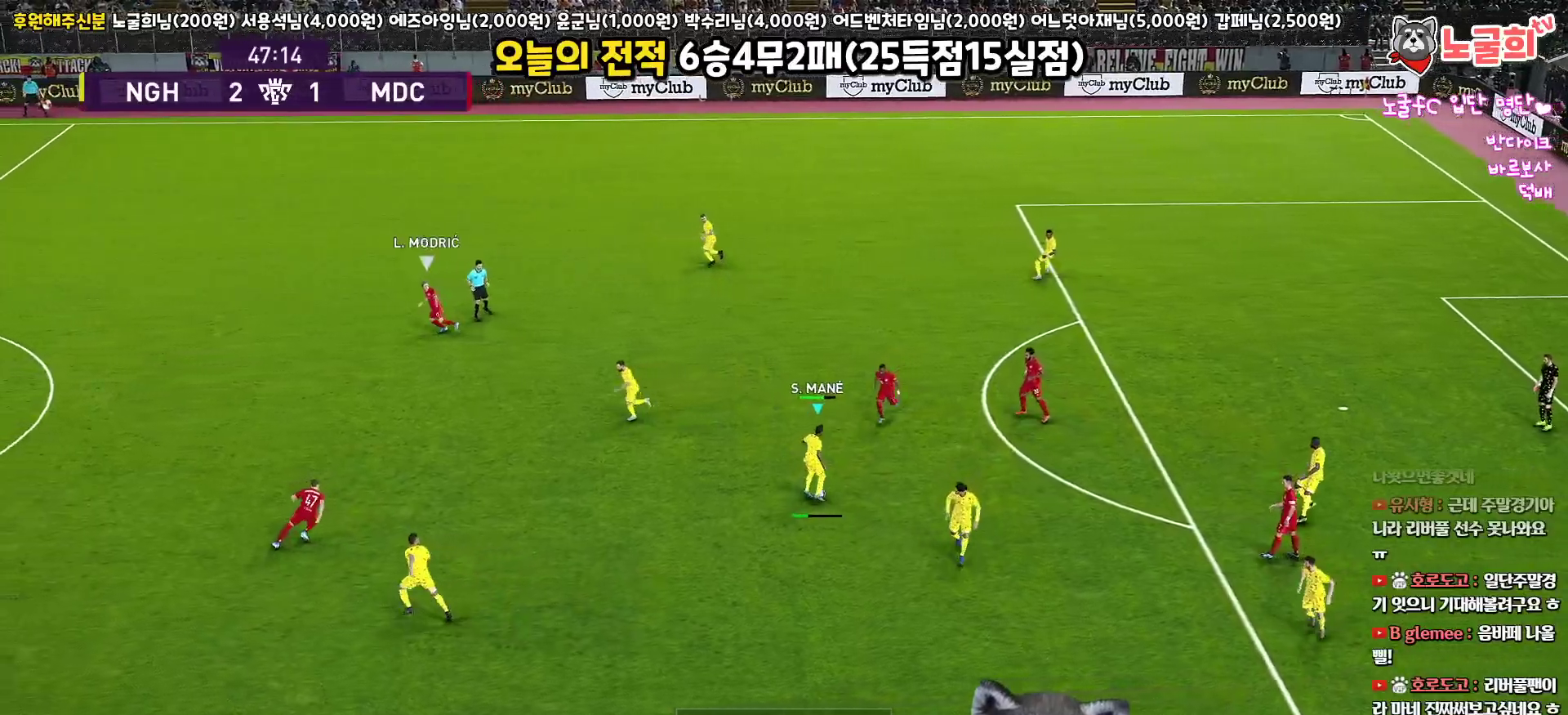
{"buttons": ["R1", "L3"], "left_stick": "down-right", "right_stick": "center", "events": [[467, "R1", "down"], [500, "left_stick", "down-right"]]}
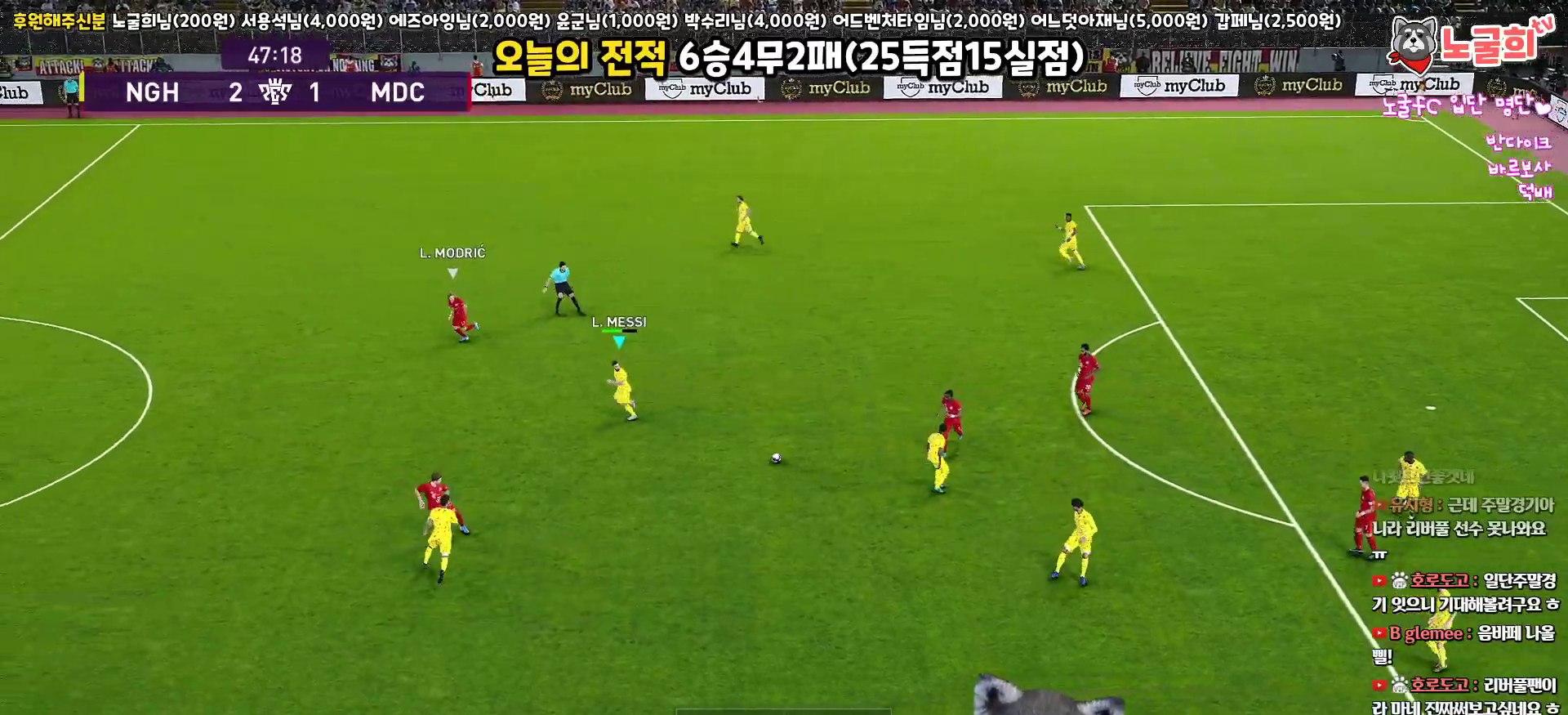
{"buttons": [], "left_stick": "up", "right_stick": "center", "events": [[183, "R1", "up"], [183, "left_stick", "up-right"], [367, "left_stick", "up"], [483, "L3", "up"]]}
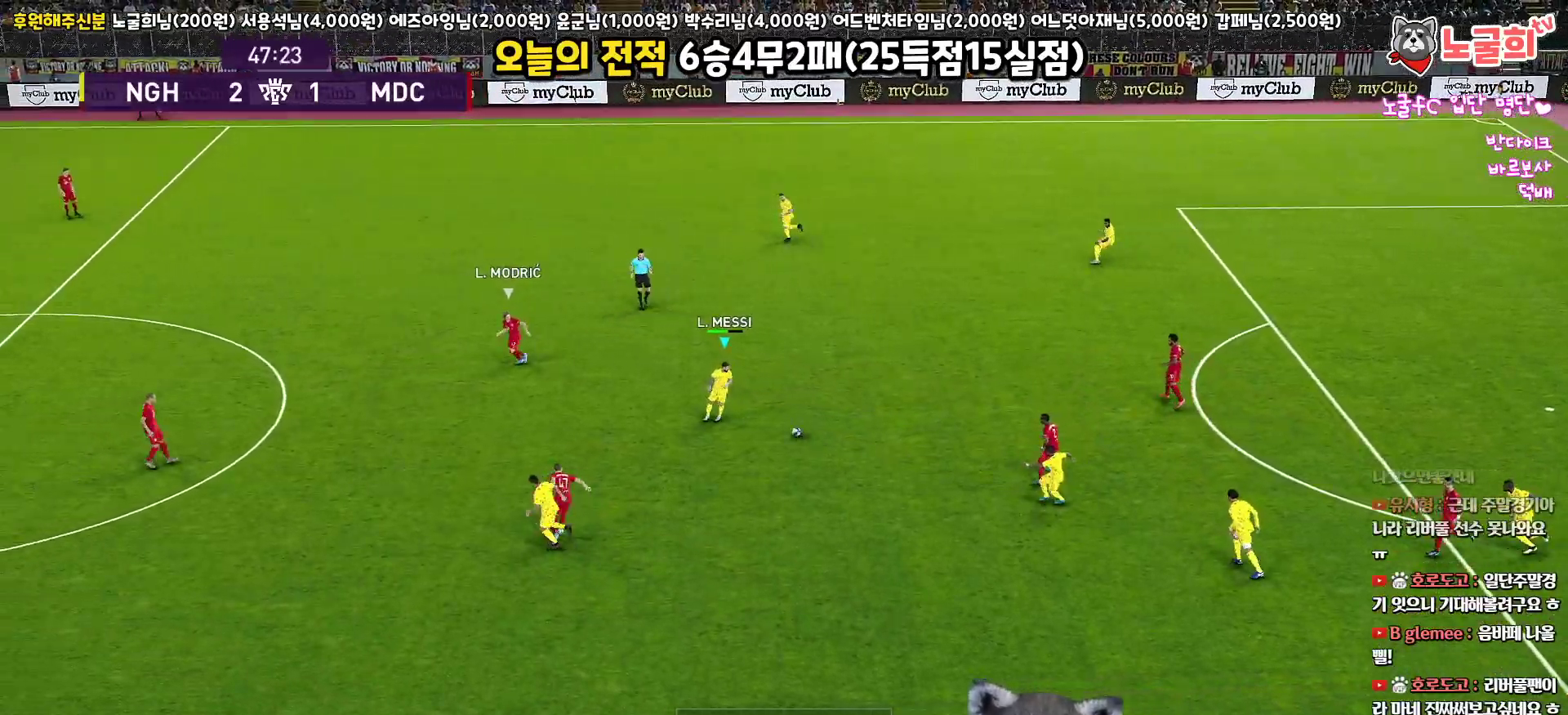
{"buttons": ["L3"], "left_stick": "up", "right_stick": "center", "events": [[267, "TRIANGLE", "down"], [317, "L3", "down"], [433, "TRIANGLE", "up"]]}
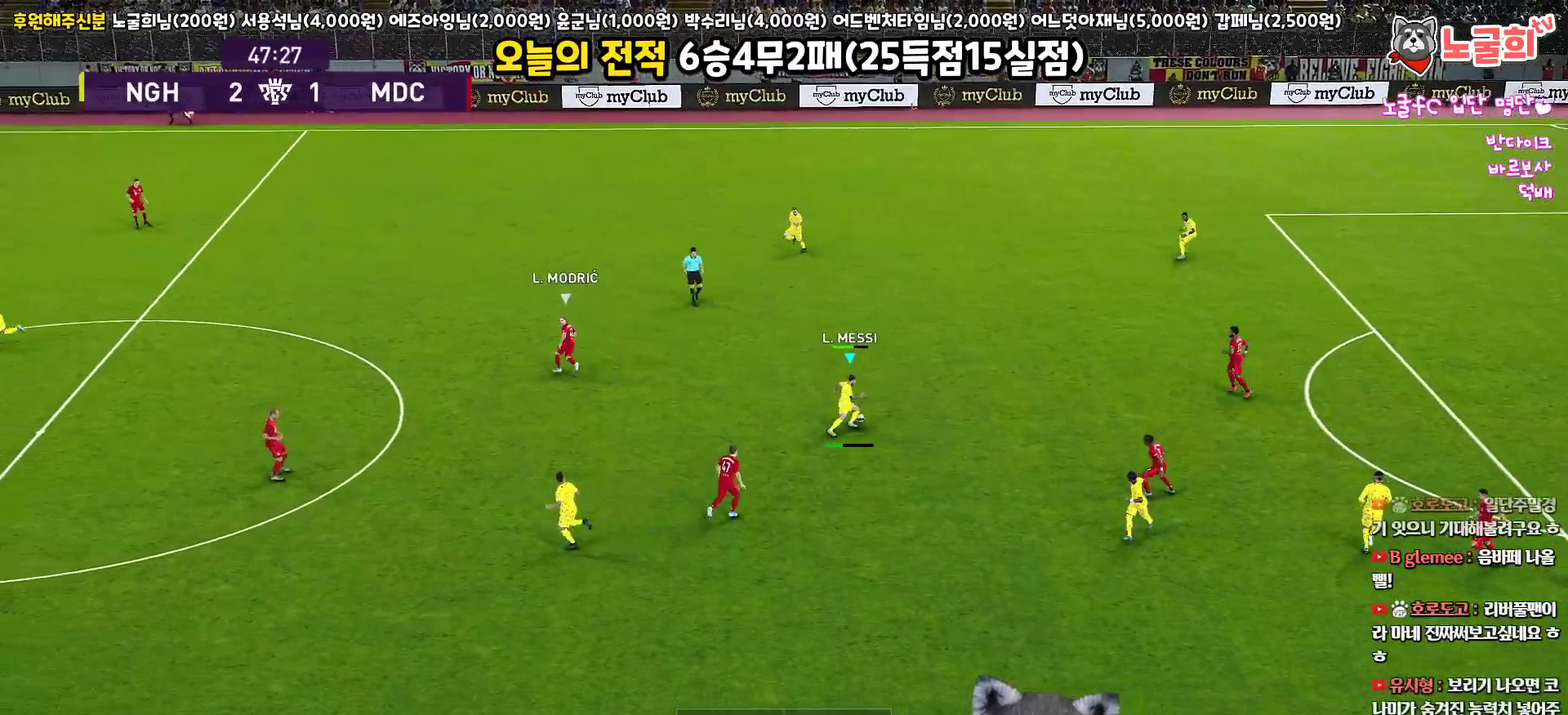
{"buttons": ["CROSS", "L3"], "left_stick": "up-left", "right_stick": "center", "events": [[50, "left_stick", "up-left"], [67, "R2", "down"], [83, "R1", "down"], [233, "R1", "up"], [233, "R2", "up"], [483, "CROSS", "down"]]}
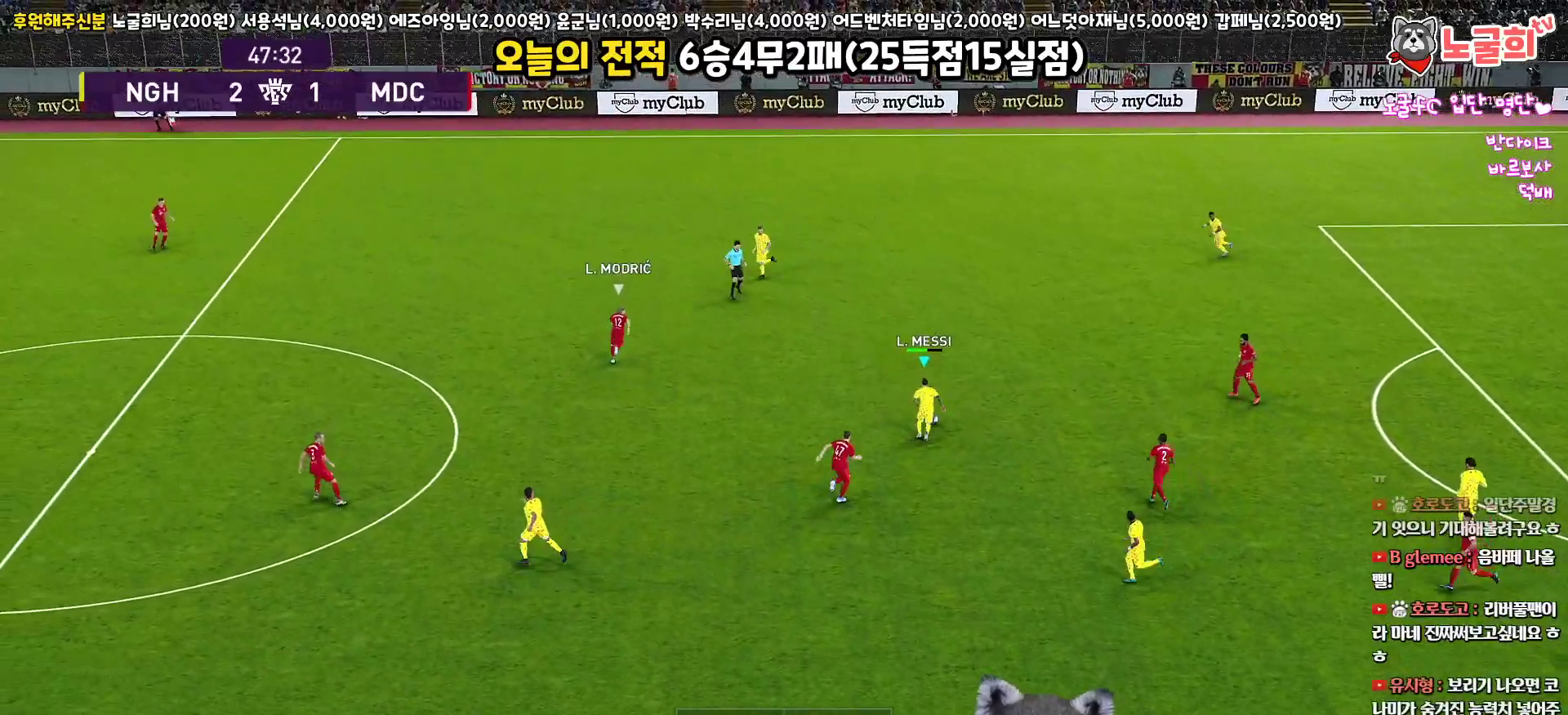
{"buttons": ["L3"], "left_stick": "up-left", "right_stick": "center", "events": [[183, "CROSS", "up"]]}
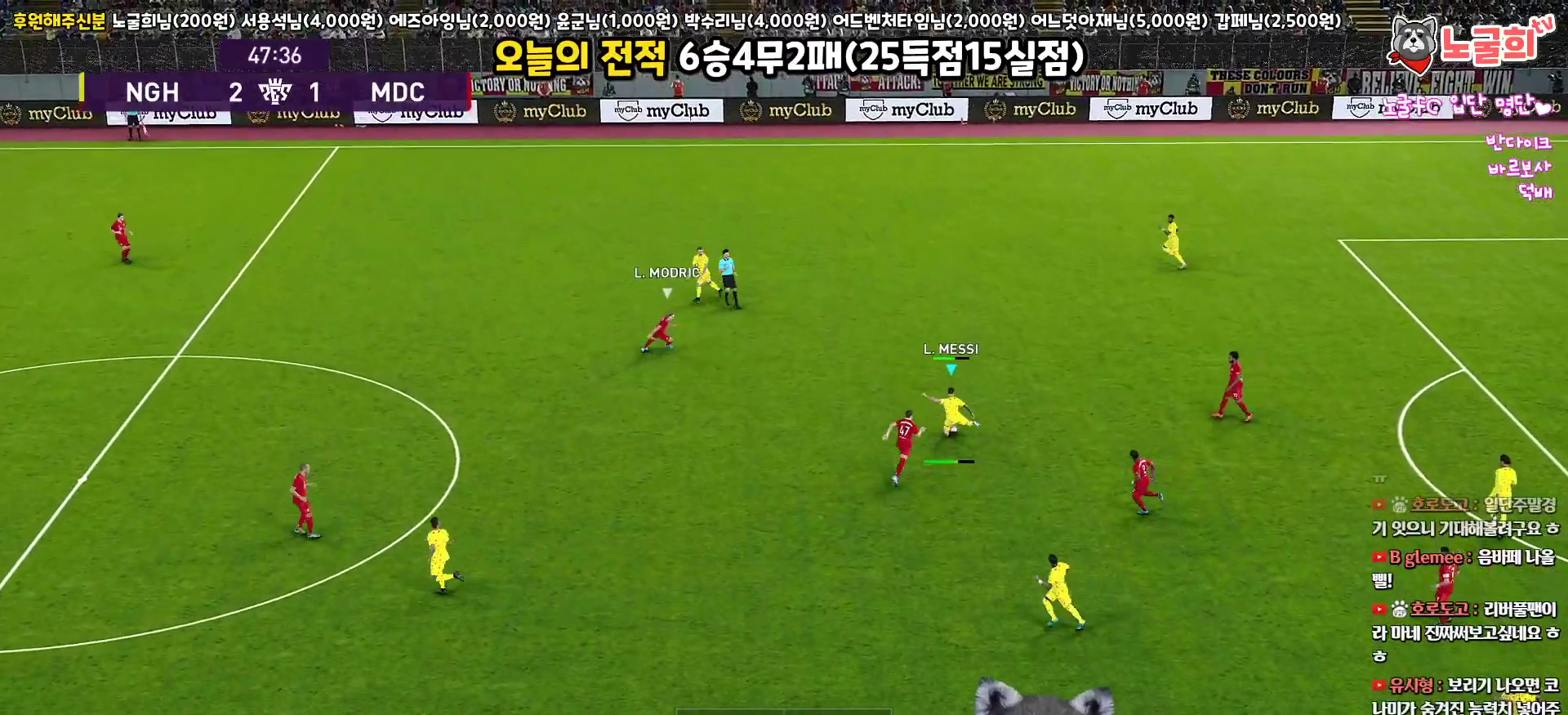
{"buttons": ["R1"], "left_stick": "up-right", "right_stick": "center", "events": [[83, "L3", "up"], [183, "R2", "down"], [283, "left_stick", "center"], [400, "R2", "up"], [400, "left_stick", "up-right"], [483, "R1", "down"]]}
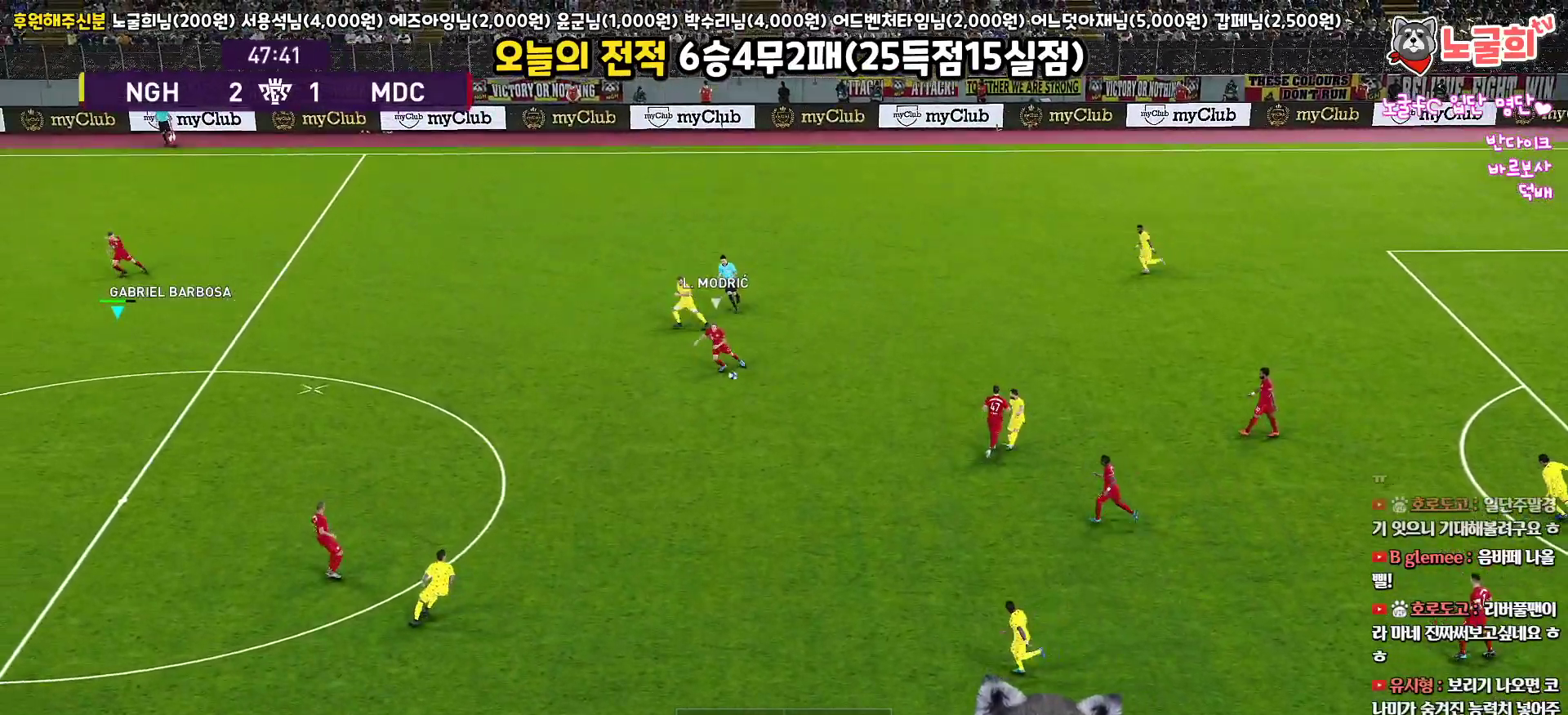
{"buttons": ["R1", "L3"], "left_stick": "right", "right_stick": "center", "events": [[117, "L3", "down"], [433, "left_stick", "right"]]}
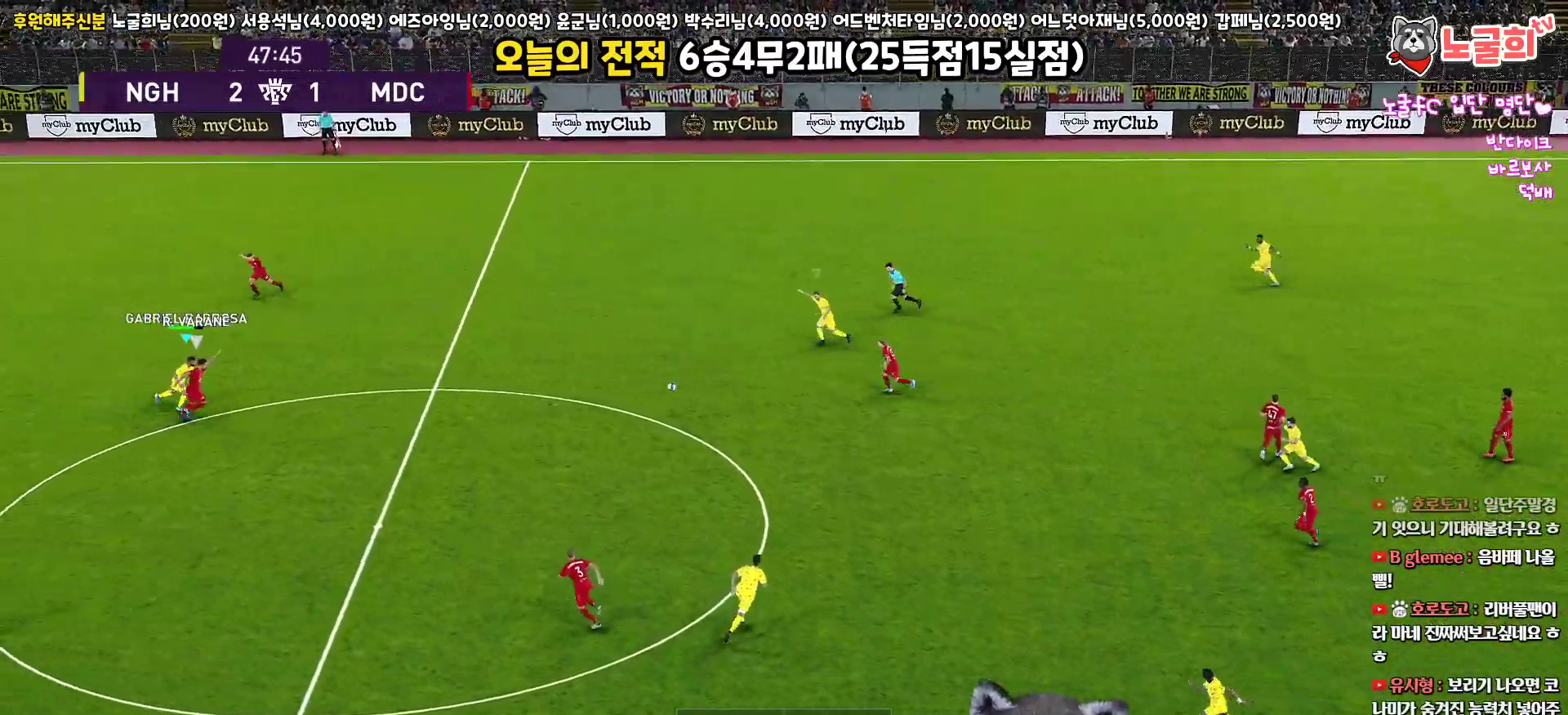
{"buttons": ["R1", "L3"], "left_stick": "up-right", "right_stick": "center", "events": [[233, "left_stick", "up-right"]]}
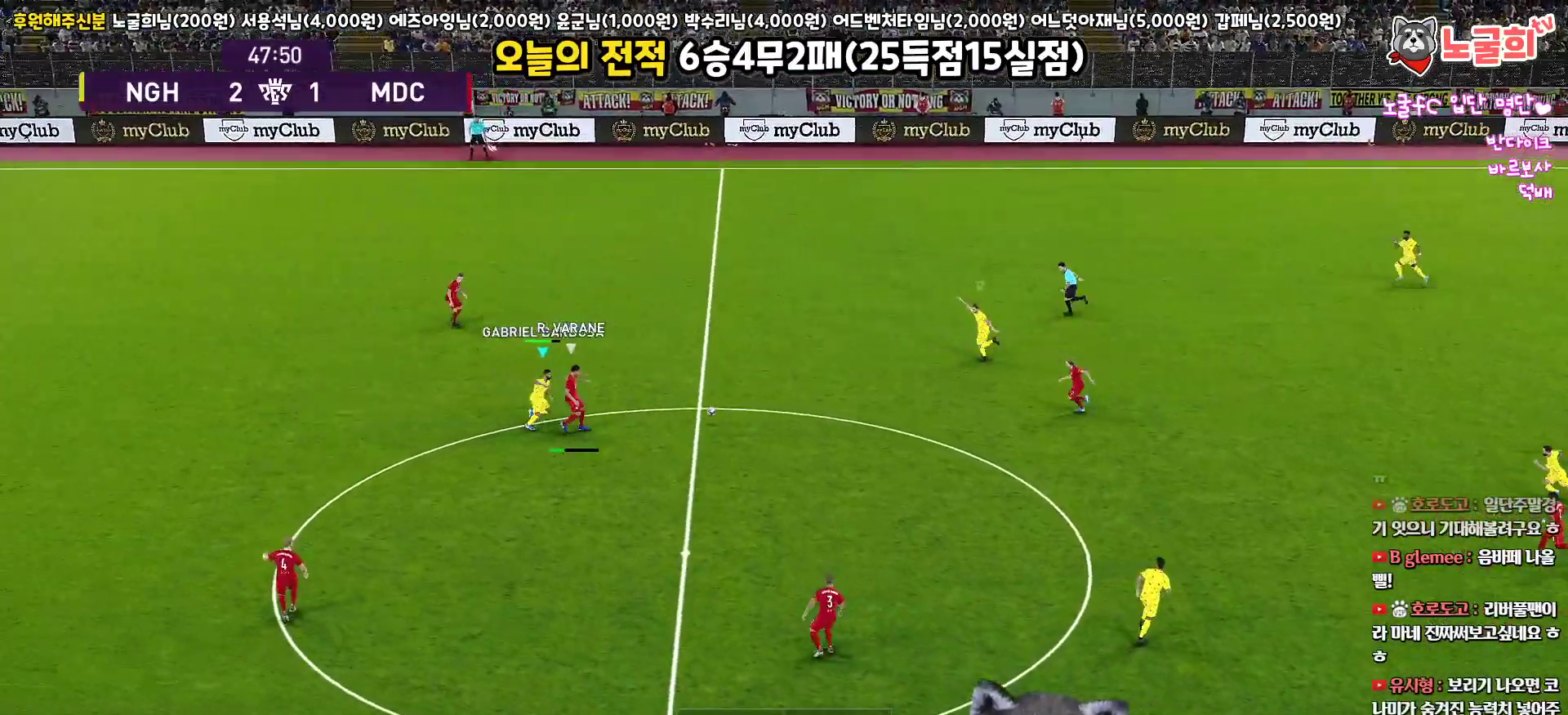
{"buttons": ["R1", "R2", "L3"], "left_stick": "up-right", "right_stick": "right", "events": [[450, "R2", "down"], [483, "right_stick", "right"]]}
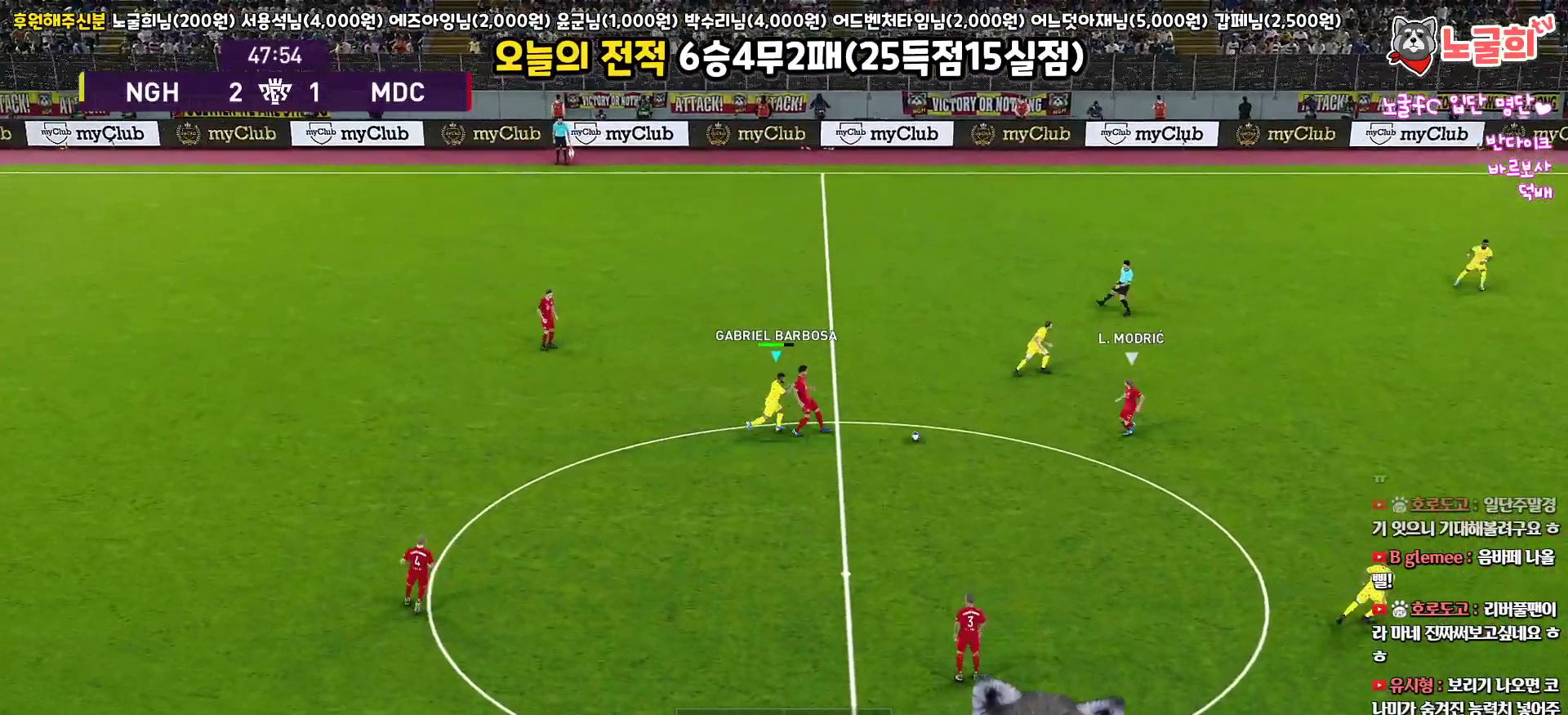
{"buttons": ["SQUARE", "R1", "R2", "L3"], "left_stick": "up-right", "right_stick": "center", "events": [[83, "right_stick", "center"], [217, "SQUARE", "down"]]}
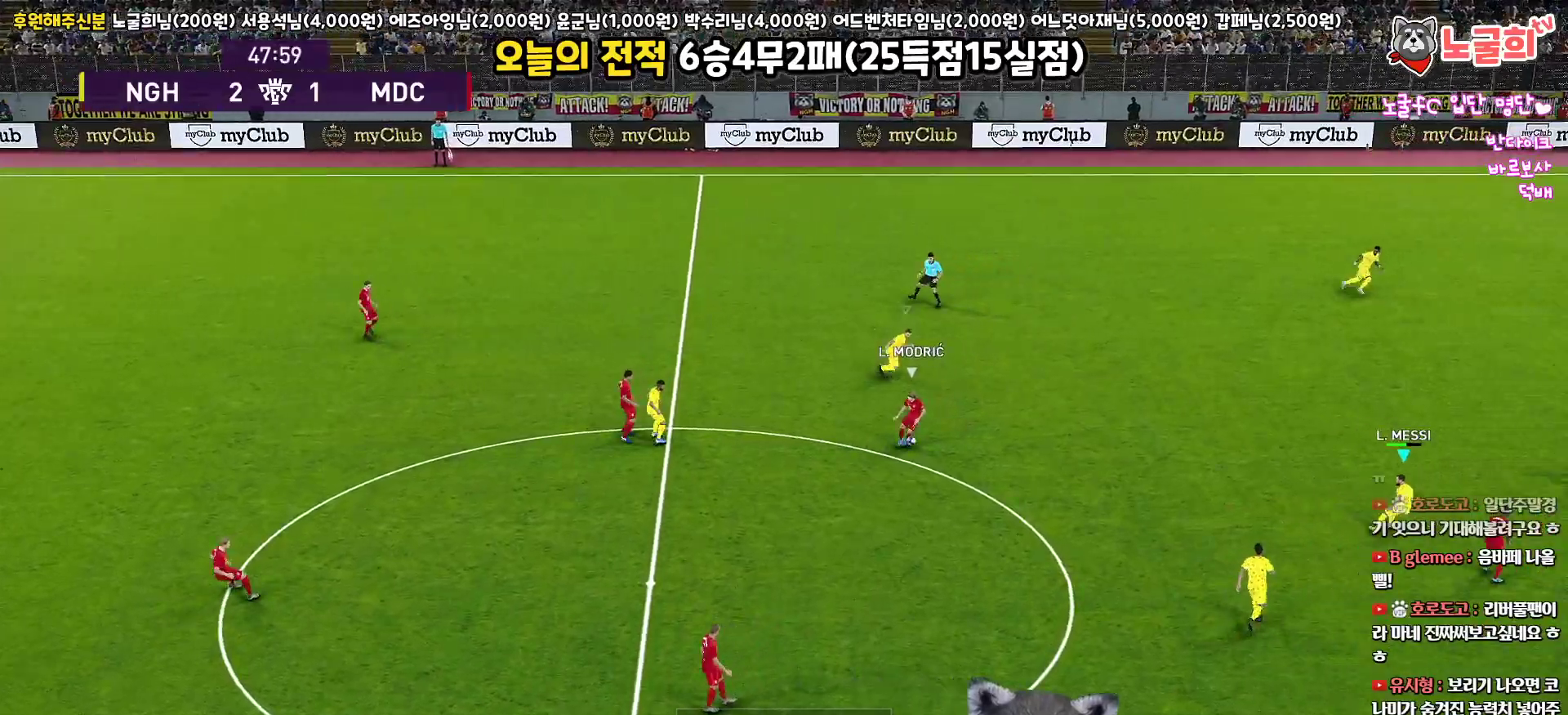
{"buttons": ["SQUARE", "R1", "R2", "L3"], "left_stick": "up-right", "right_stick": "center", "events": []}
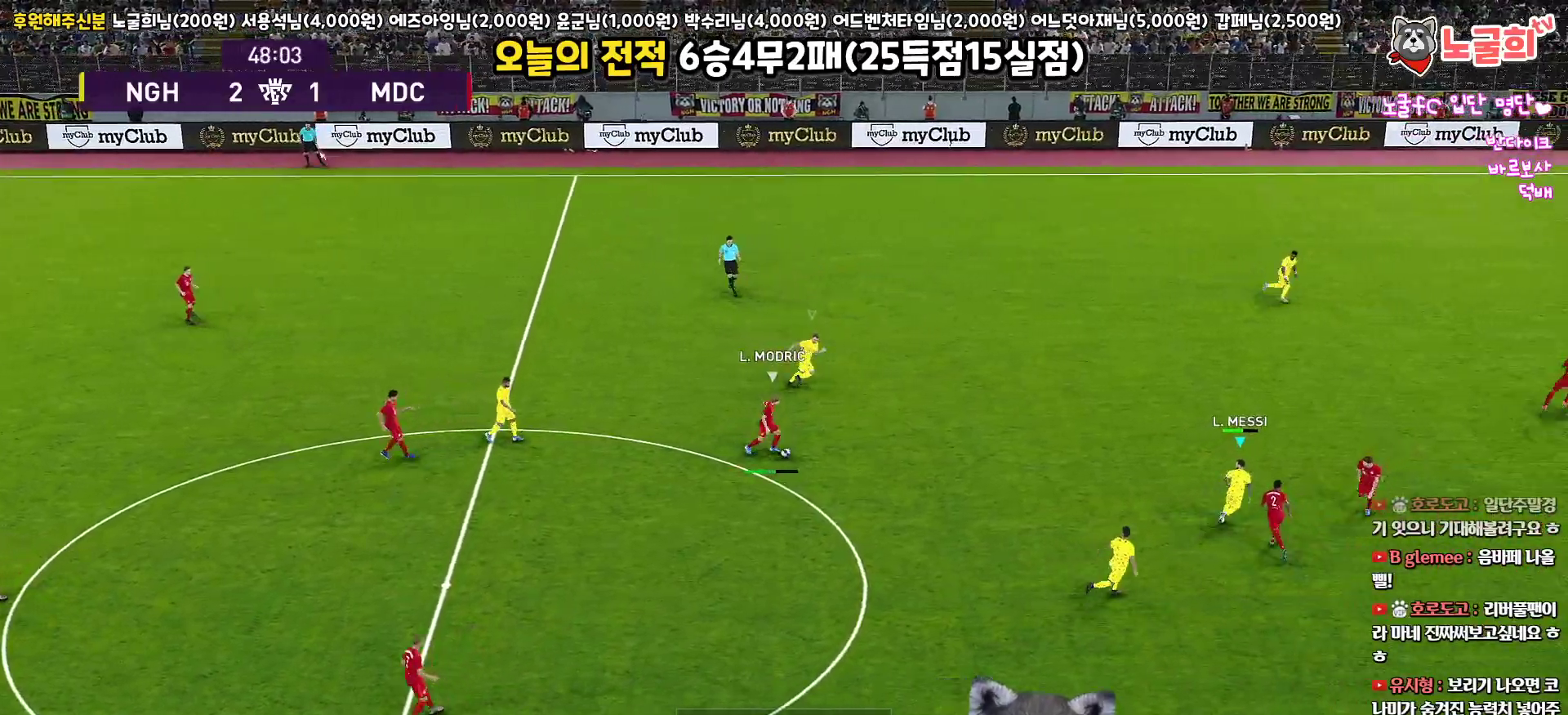
{"buttons": ["SQUARE", "R1", "R2", "L3"], "left_stick": "up-right", "right_stick": "center", "events": []}
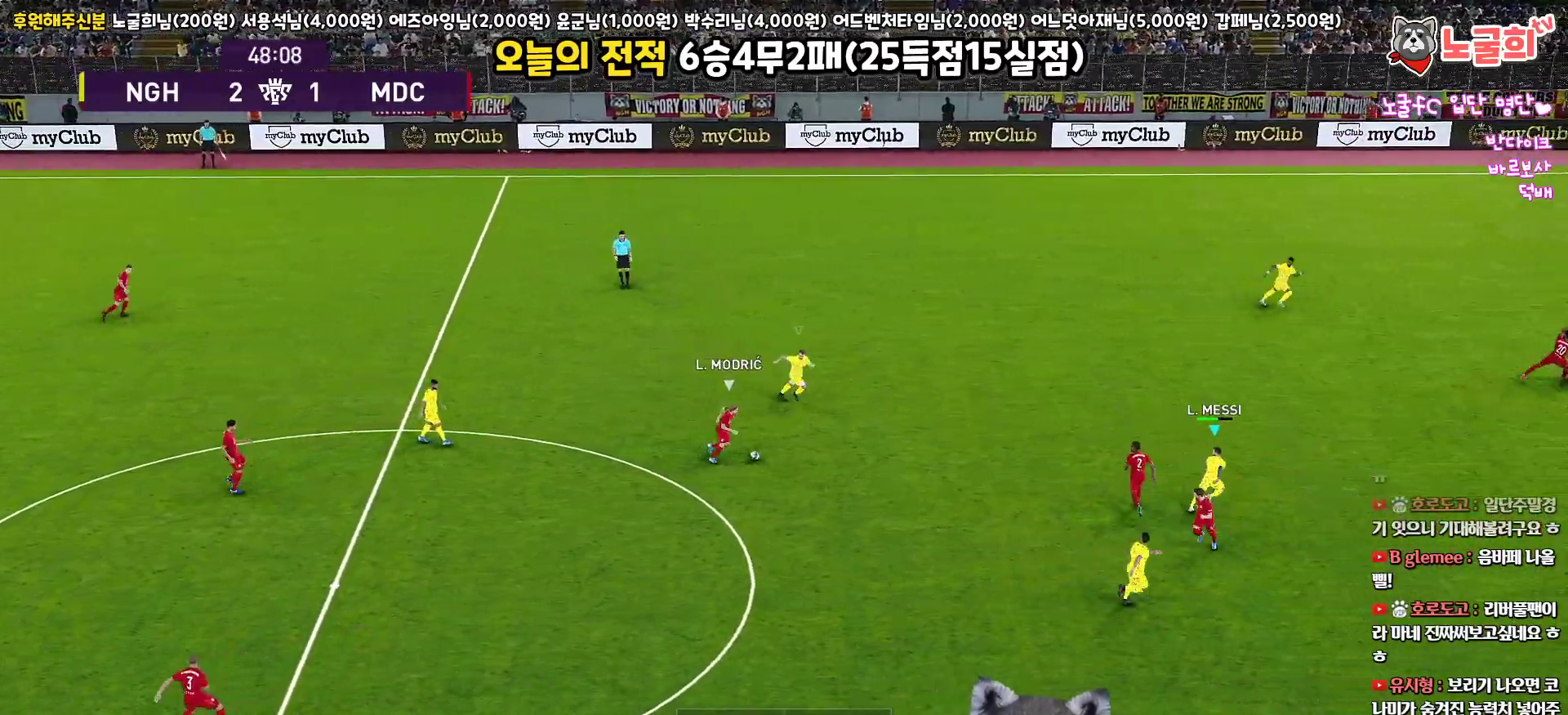
{"buttons": ["SQUARE", "R1", "R2", "L3"], "left_stick": "up-right", "right_stick": "center", "events": []}
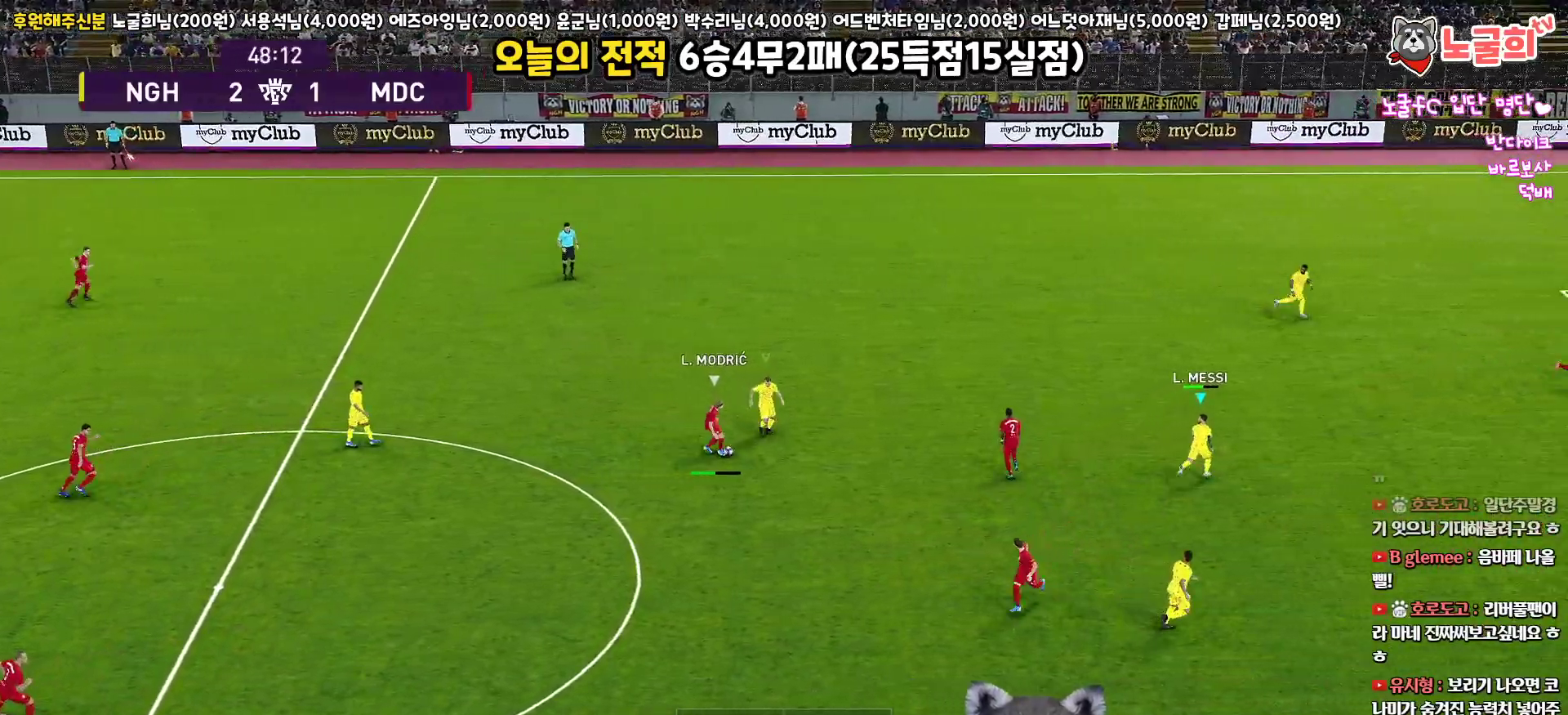
{"buttons": ["CROSS", "SQUARE", "R1", "R2", "L3"], "left_stick": "up-right", "right_stick": "center", "events": [[217, "CROSS", "down"]]}
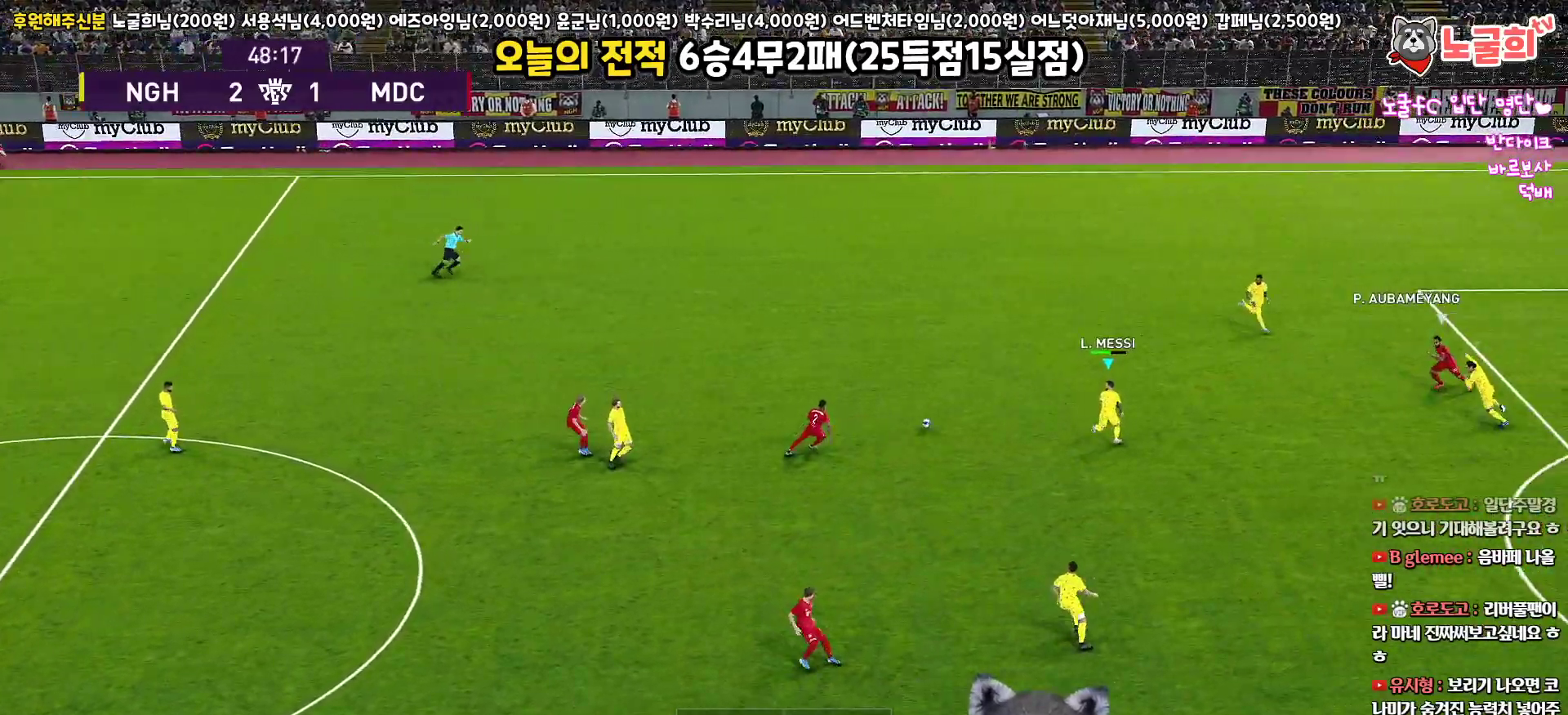
{"buttons": ["L3"], "left_stick": "up", "right_stick": "center", "events": [[17, "left_stick", "up"], [117, "R2", "up"], [250, "SQUARE", "up"], [267, "CROSS", "up"], [450, "R1", "up"]]}
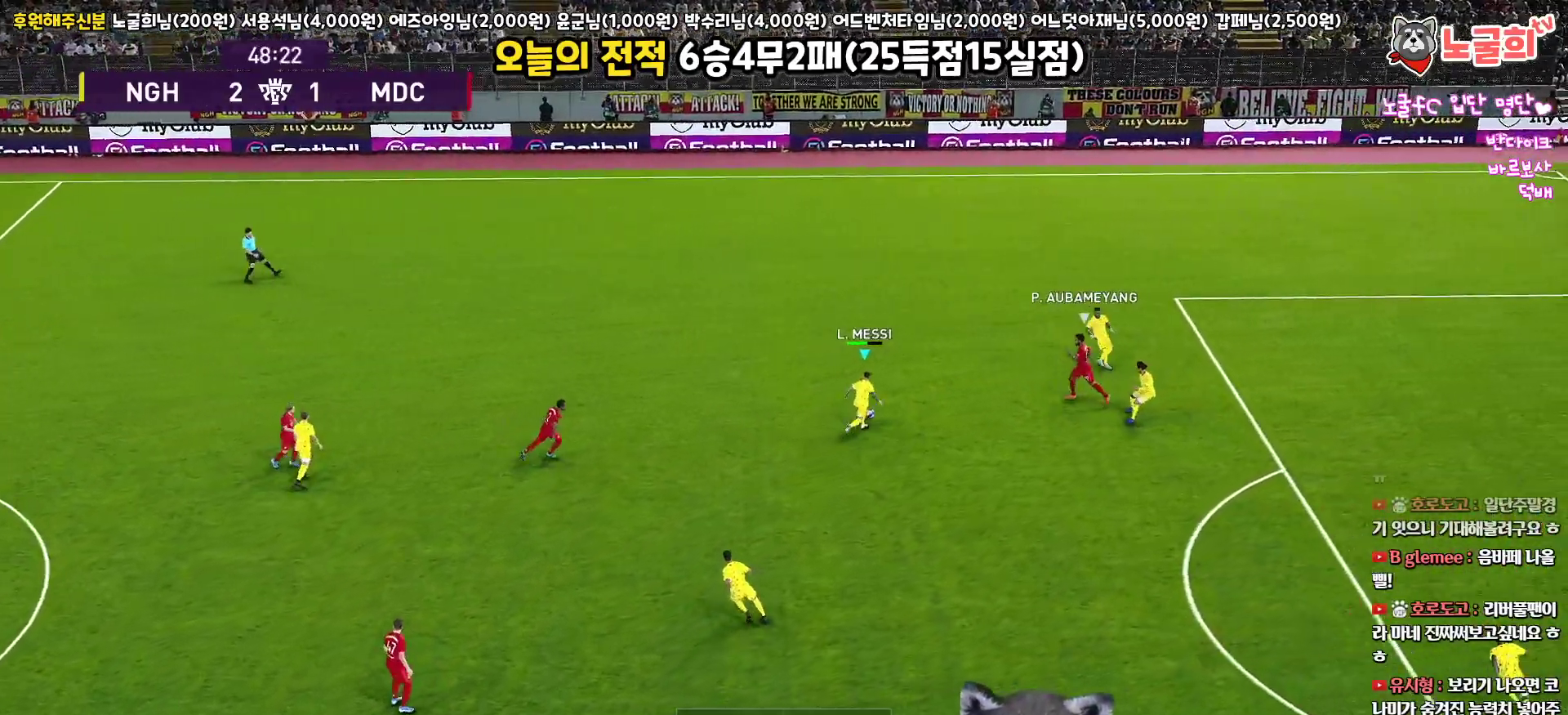
{"buttons": ["L3"], "left_stick": "up-left", "right_stick": "center", "events": [[117, "left_stick", "up-left"]]}
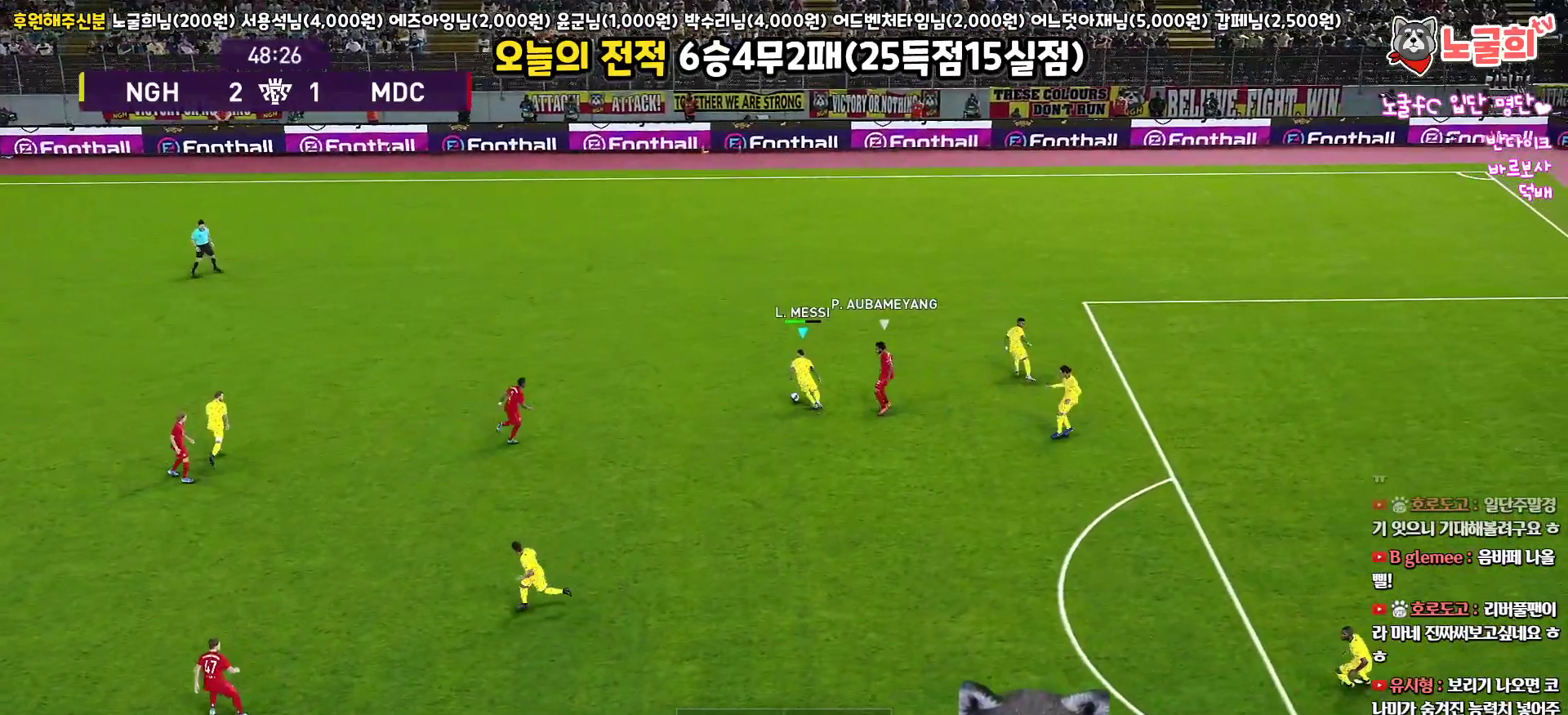
{"buttons": ["R2", "L3"], "left_stick": "up-left", "right_stick": "center", "events": [[33, "CROSS", "down"], [150, "CROSS", "up"], [500, "R2", "down"]]}
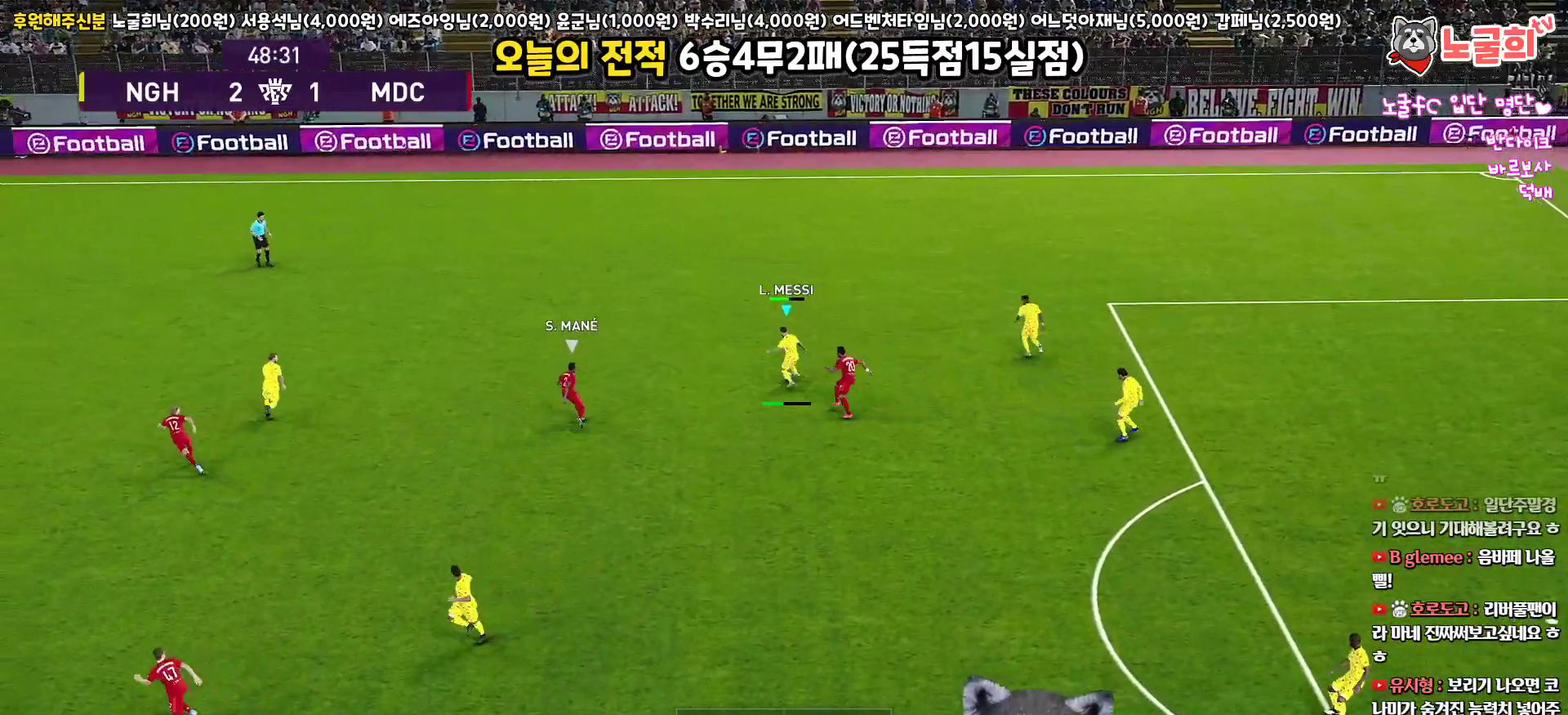
{"buttons": ["L3"], "left_stick": "up-left", "right_stick": "center", "events": [[83, "L3", "up"], [217, "R2", "up"], [217, "left_stick", "up"], [383, "L3", "down"], [383, "left_stick", "up-left"]]}
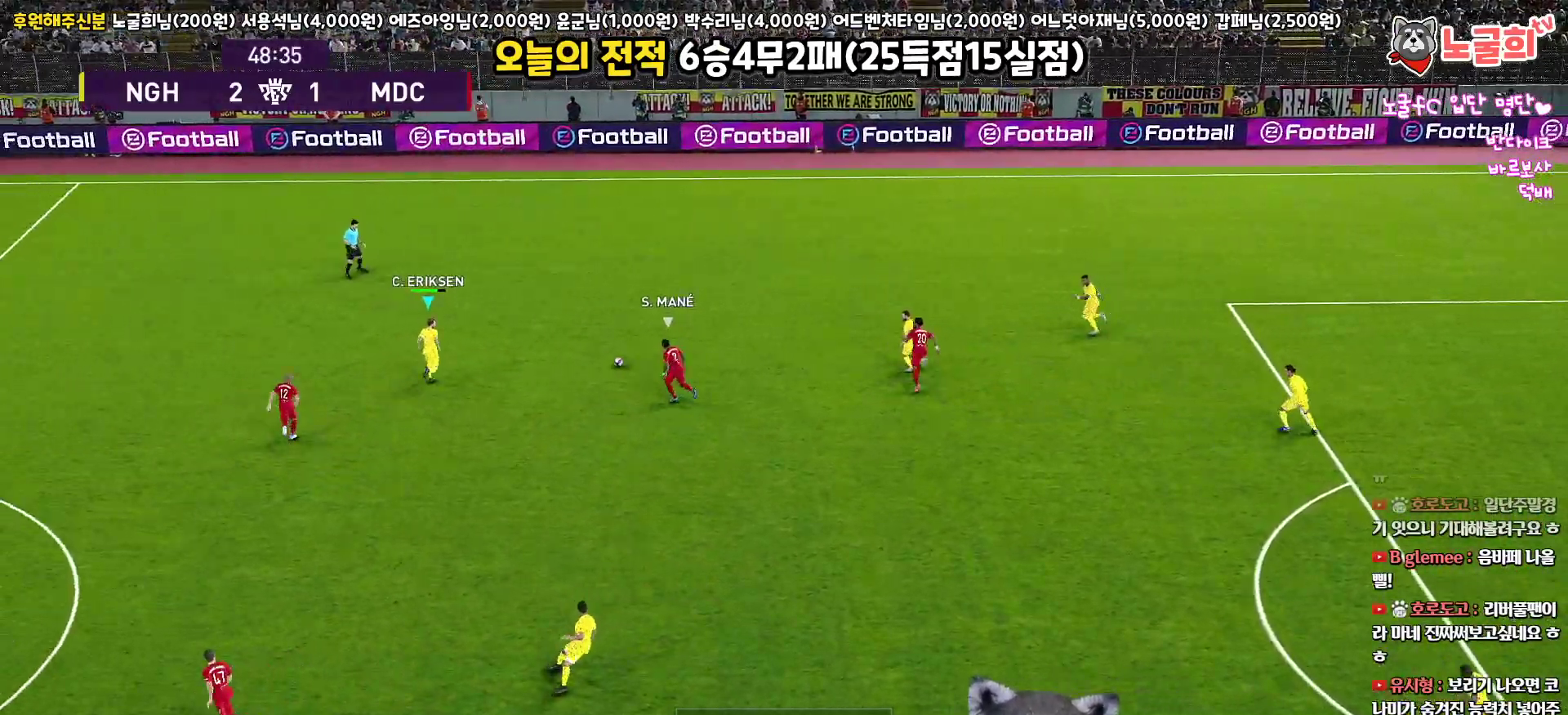
{"buttons": ["L3"], "left_stick": "up-left", "right_stick": "center", "events": [[300, "CROSS", "down"], [433, "CROSS", "up"]]}
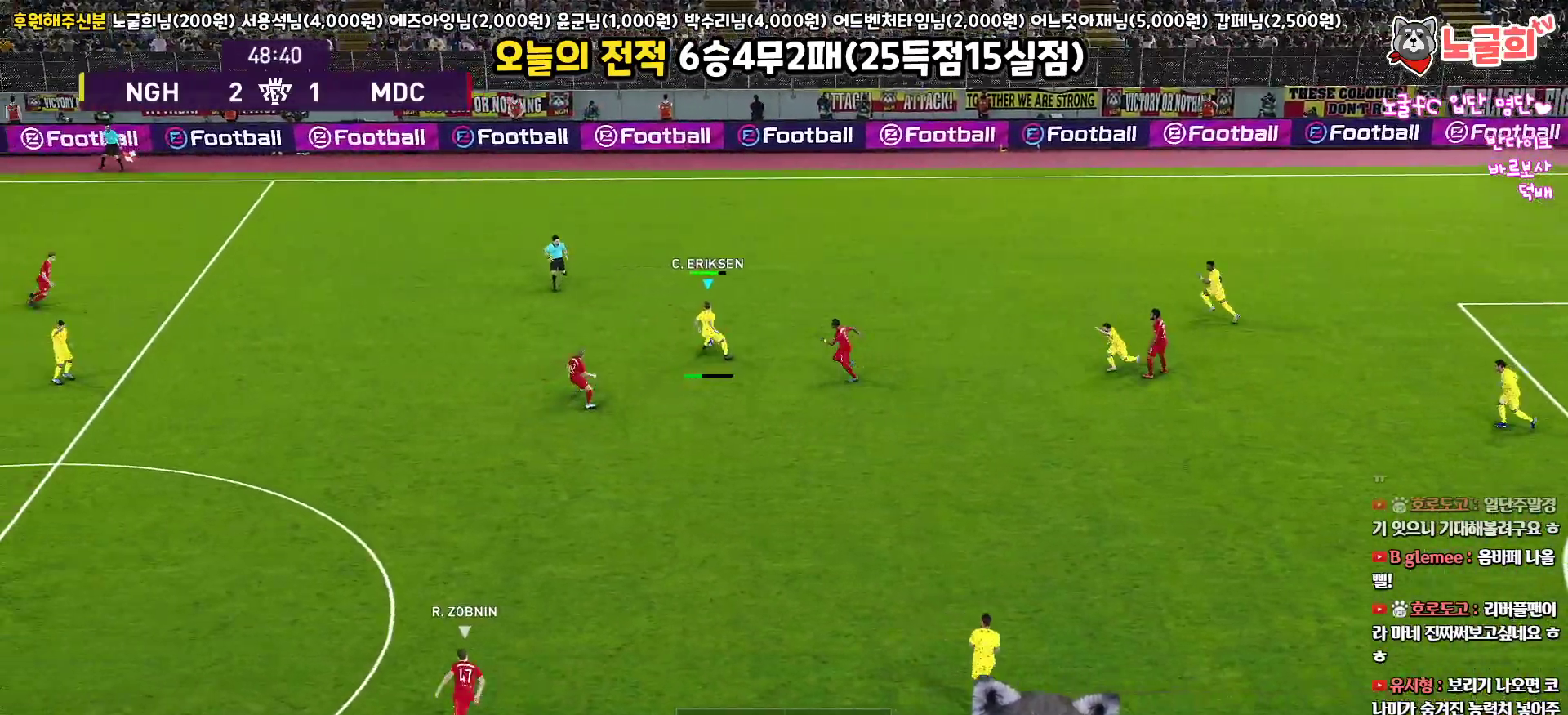
{"buttons": [], "left_stick": "left", "right_stick": "center", "events": [[233, "R2", "down"], [350, "L3", "up"], [350, "left_stick", "left"], [433, "R2", "up"]]}
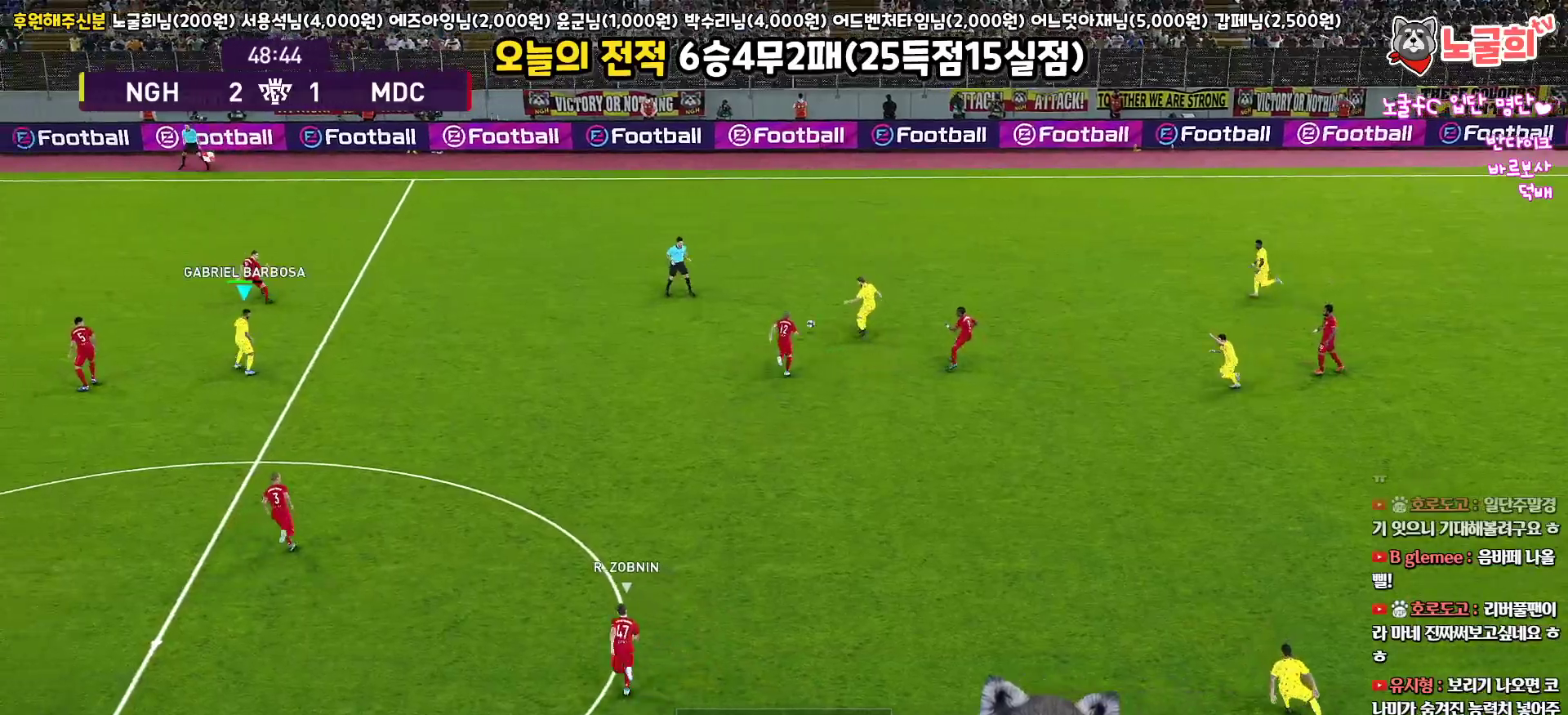
{"buttons": ["R1", "L3"], "left_stick": "right", "right_stick": "center", "events": [[200, "L3", "down"], [200, "R1", "down"], [200, "left_stick", "down"], [267, "left_stick", "right"]]}